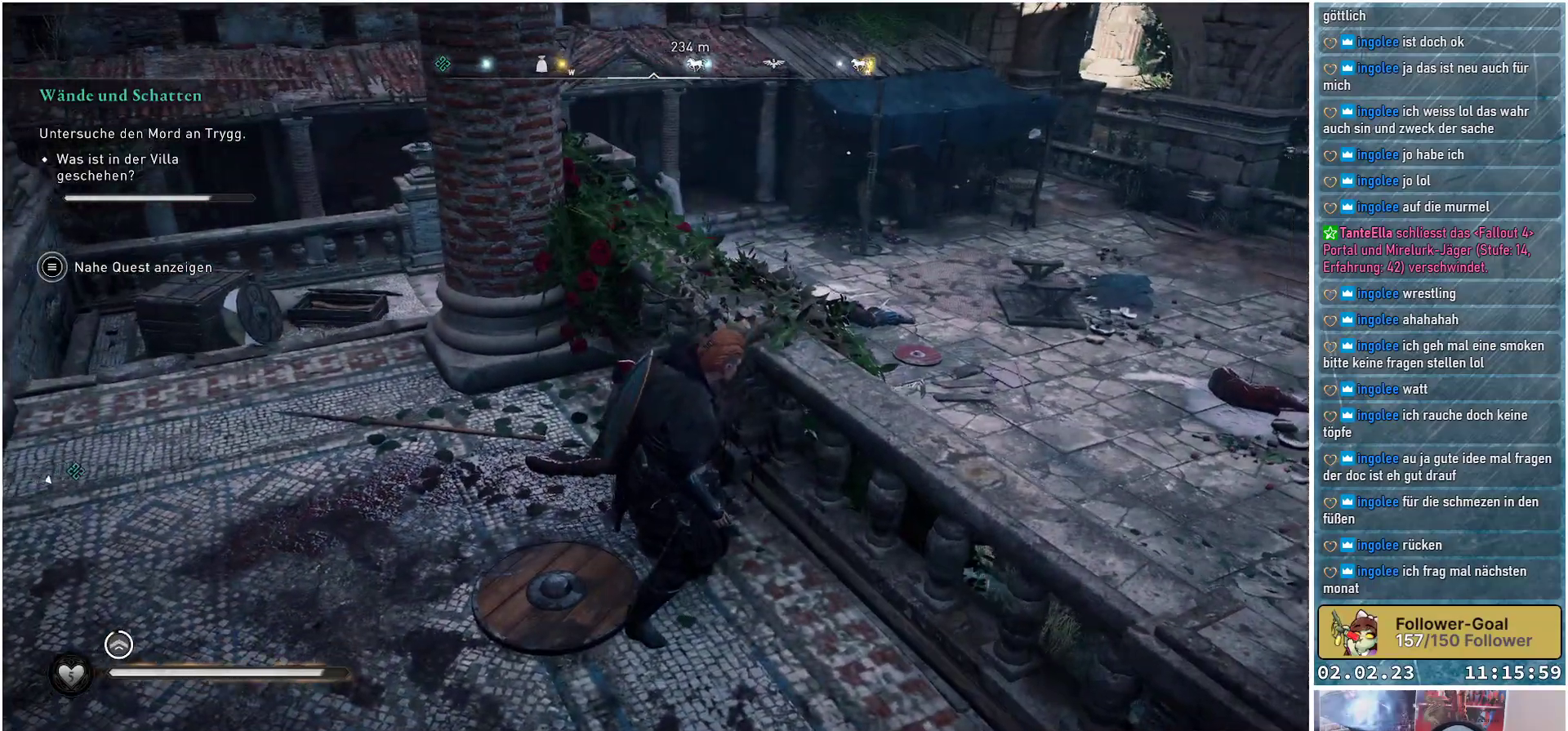
Gameplay with a controller (Xbox layout); each line is a JSON object with the inputs held at the frame after it. "events" lists button and stick changes between this image and that frame as [ms after this image, input, new state], when the widget could be followed in between.
{"buttons": [], "left_stick": "center", "right_stick": "center", "events": [[417, "right_stick", "center"]]}
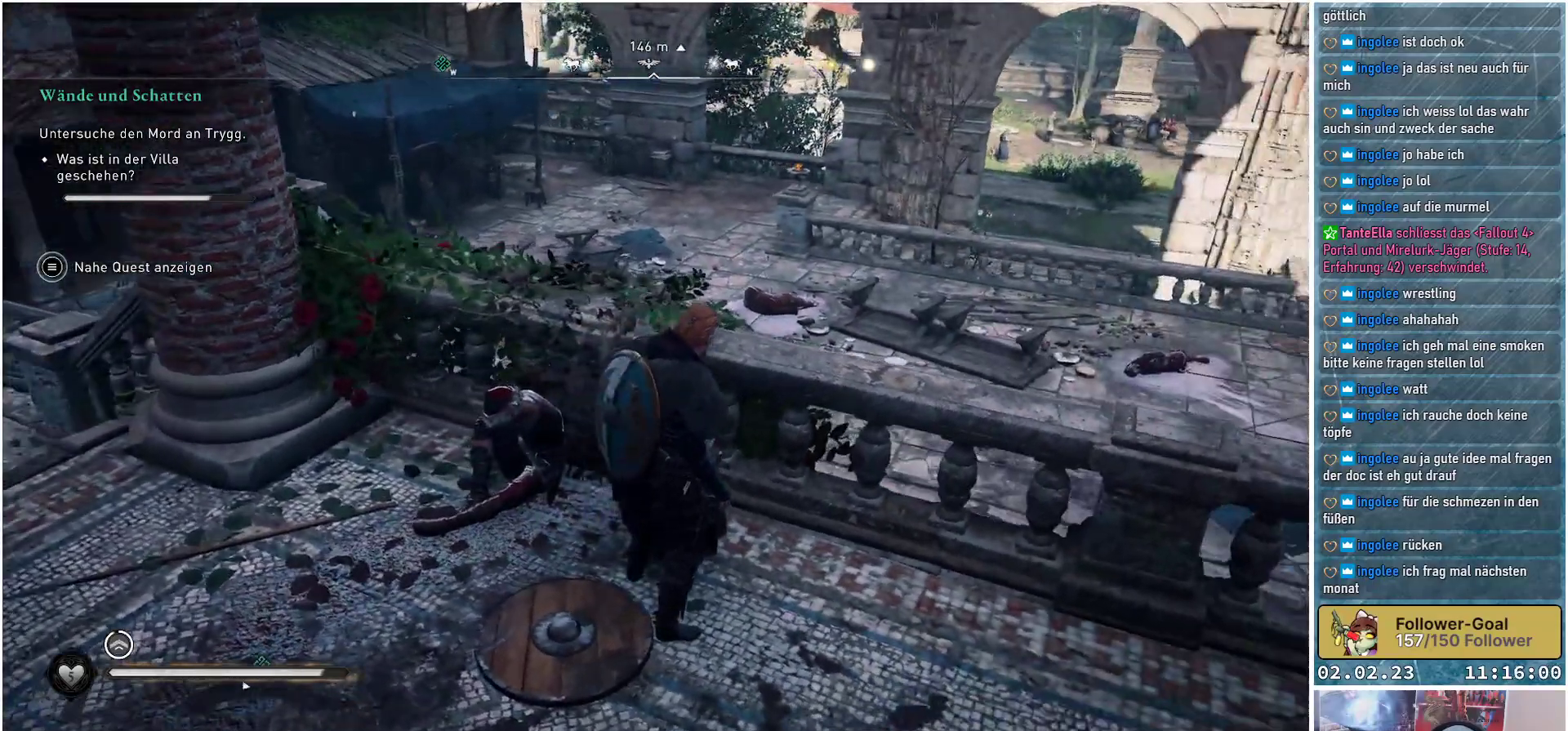
{"buttons": [], "left_stick": "center", "right_stick": "left", "events": [[167, "right_stick", "left"]]}
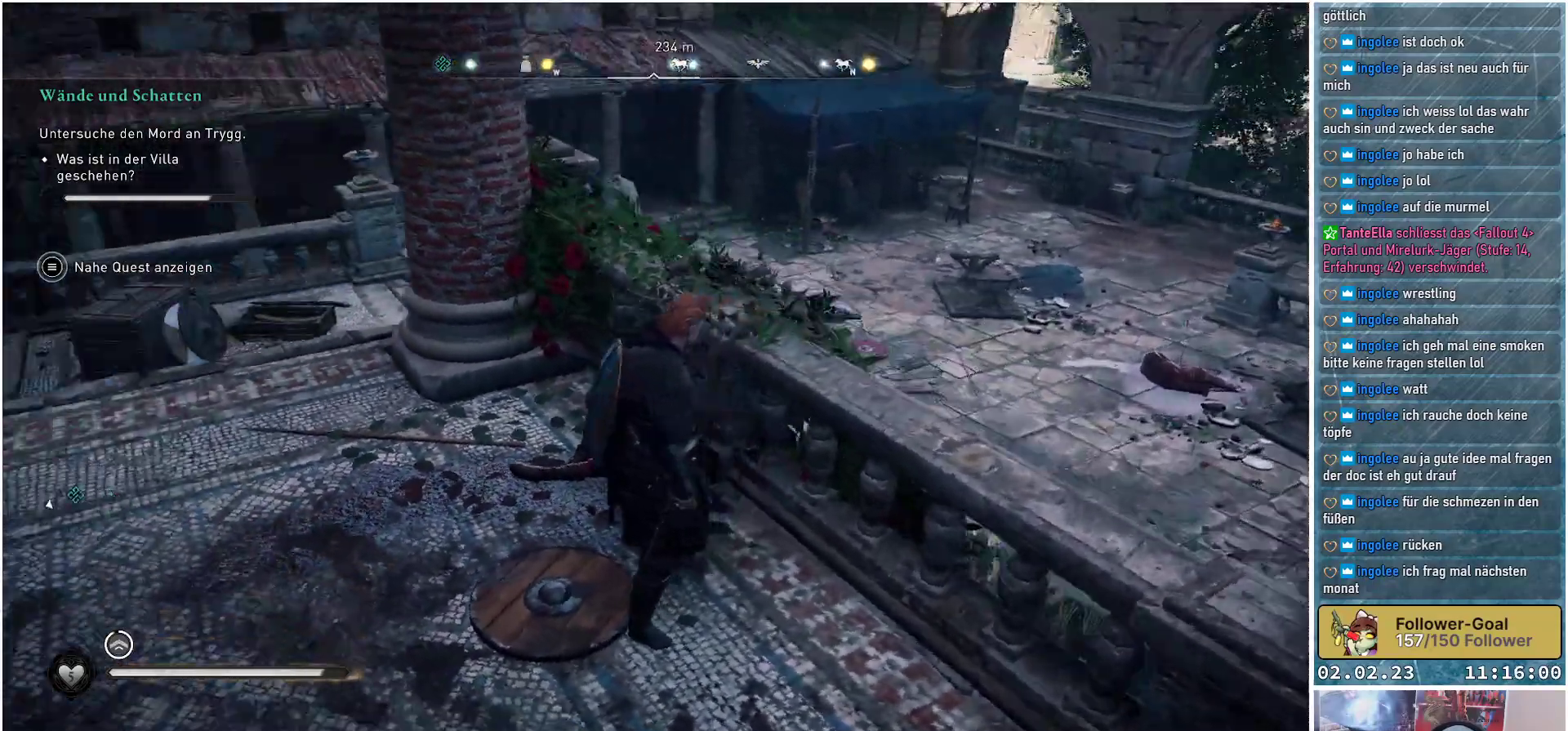
{"buttons": [], "left_stick": "center", "right_stick": "left", "events": []}
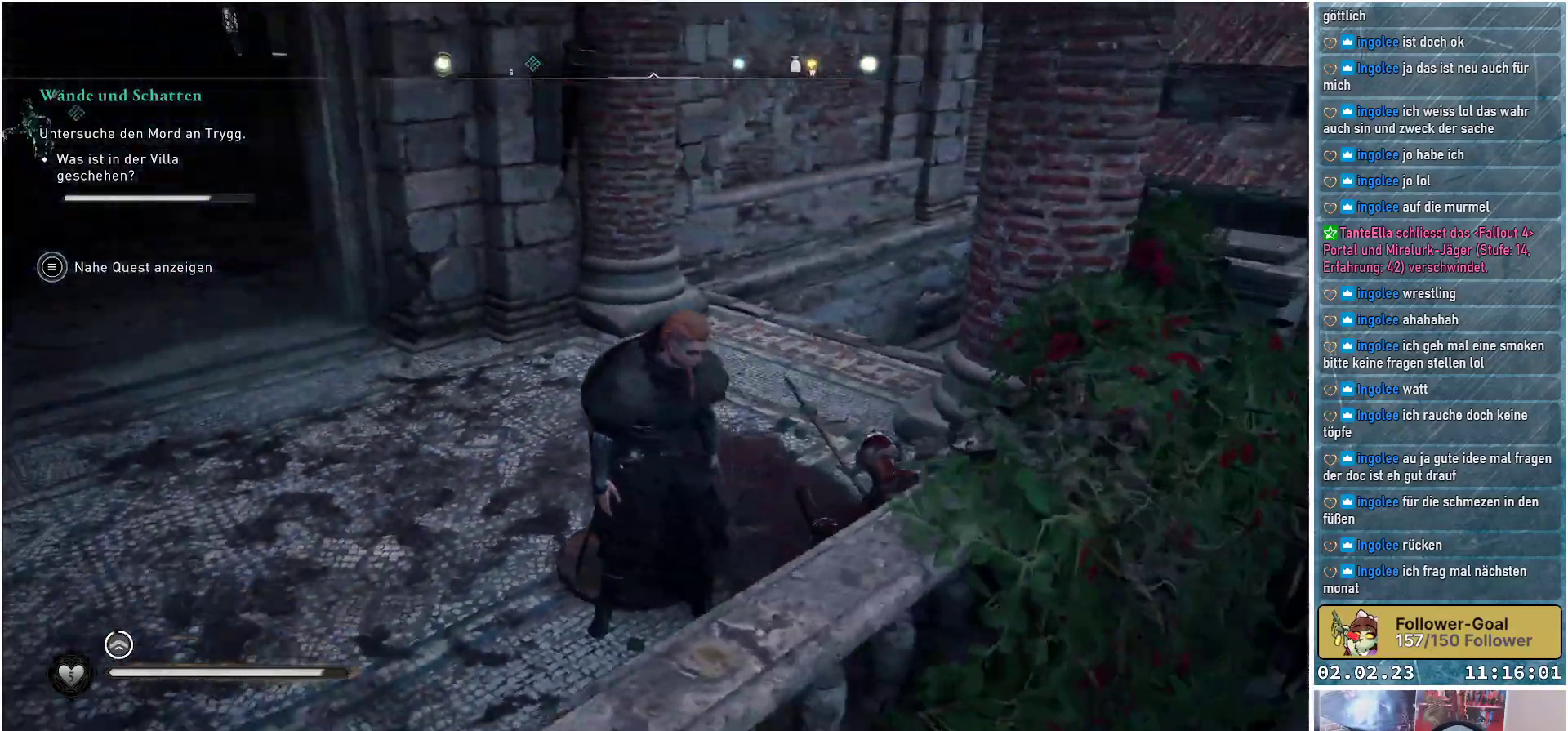
{"buttons": [], "left_stick": "center", "right_stick": "center", "events": [[251, "right_stick", "center"]]}
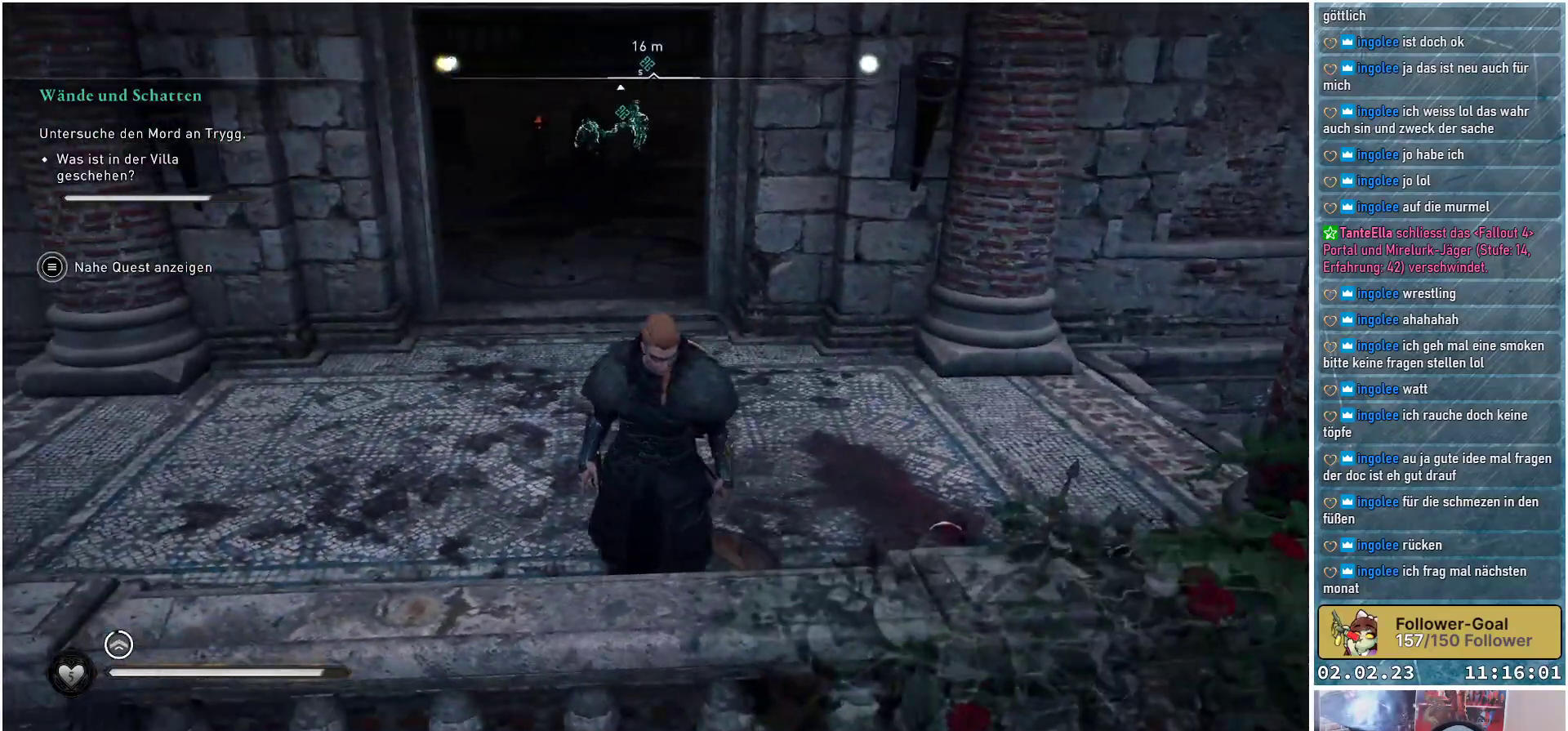
{"buttons": [], "left_stick": "center", "right_stick": "left", "events": [[500, "right_stick", "left"]]}
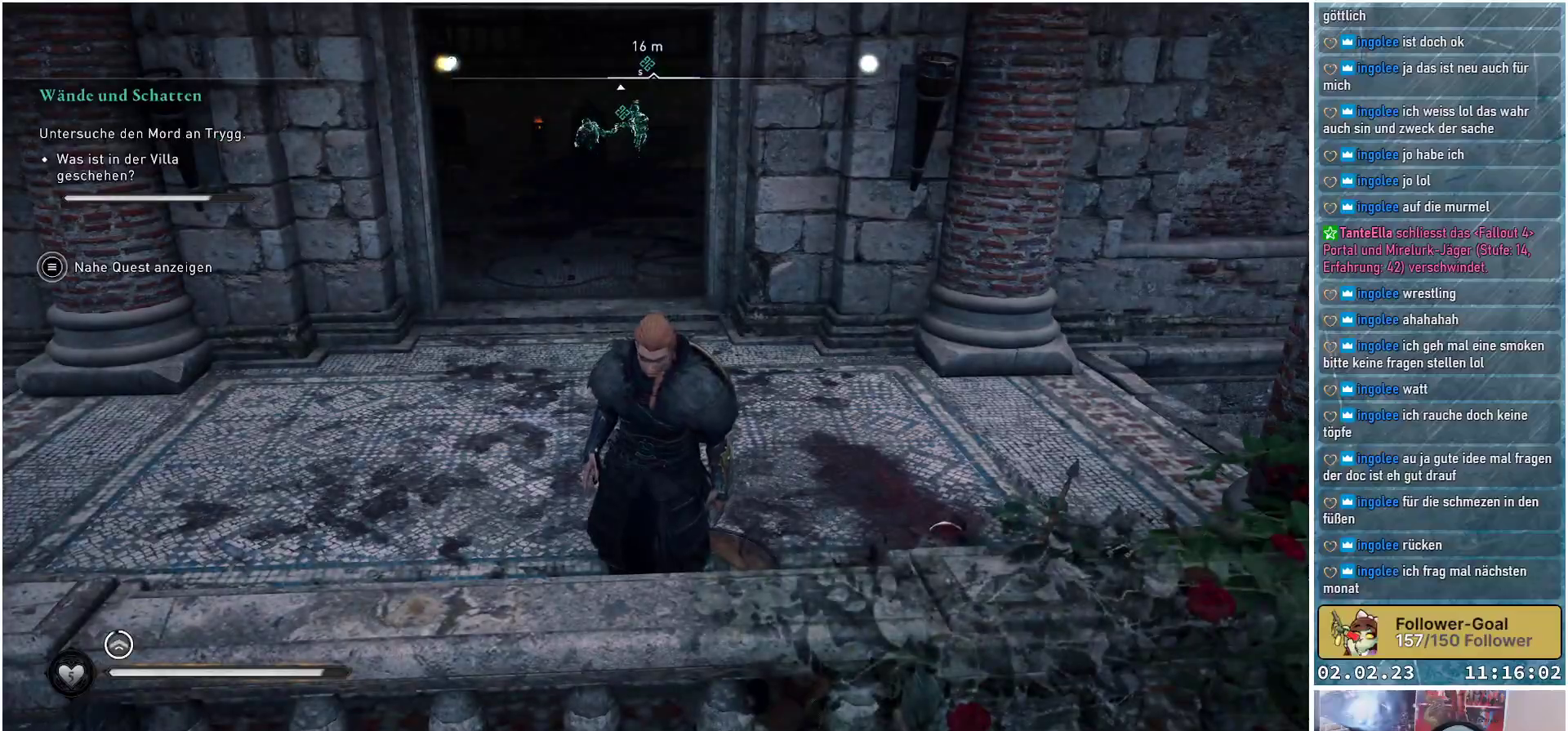
{"buttons": [], "left_stick": "up", "right_stick": "left", "events": [[50, "left_stick", "up-left"], [484, "left_stick", "up"]]}
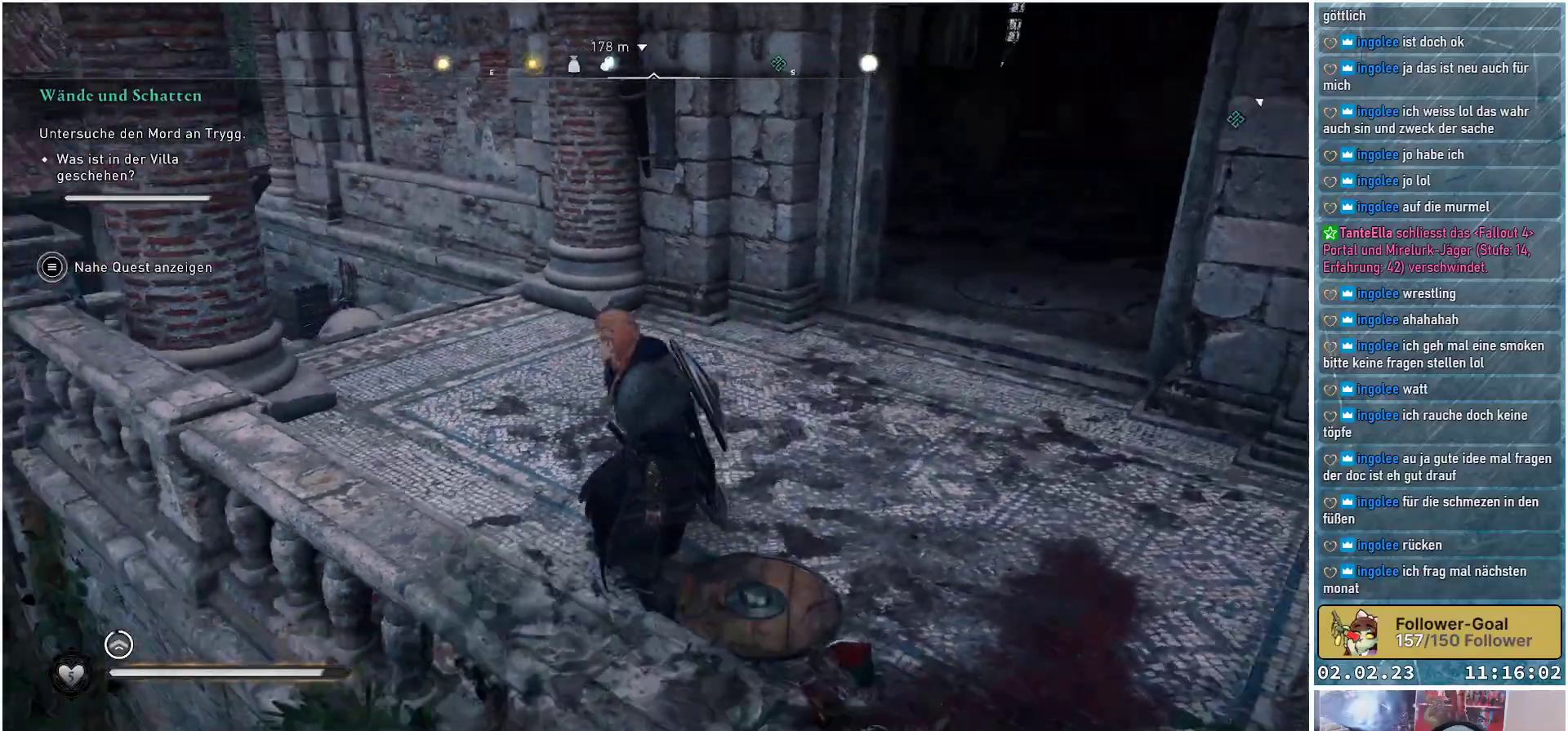
{"buttons": [], "left_stick": "up", "right_stick": "down-left", "events": [[117, "right_stick", "center"], [384, "right_stick", "down-left"]]}
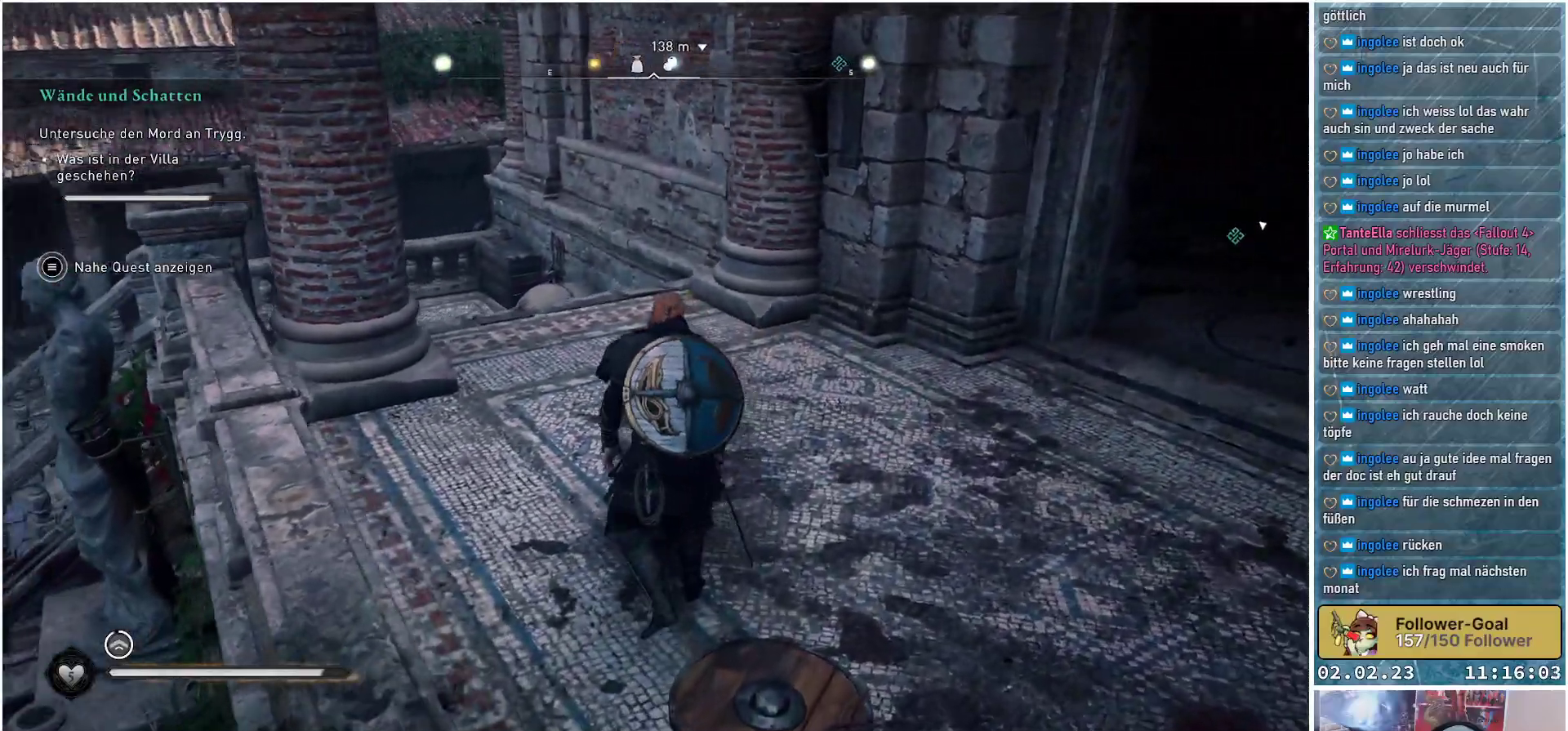
{"buttons": [], "left_stick": "up", "right_stick": "down-left", "events": []}
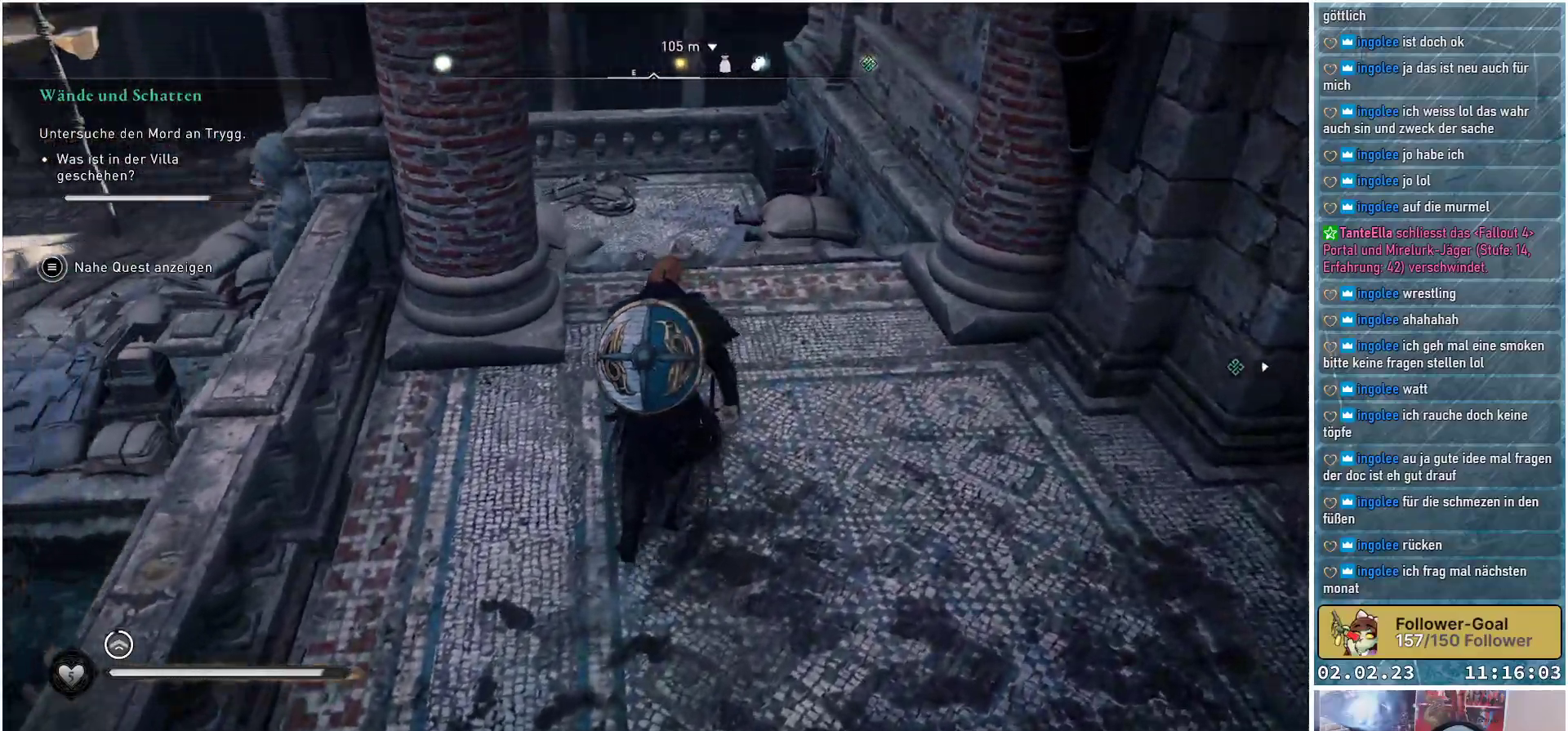
{"buttons": [], "left_stick": "up", "right_stick": "down-left", "events": []}
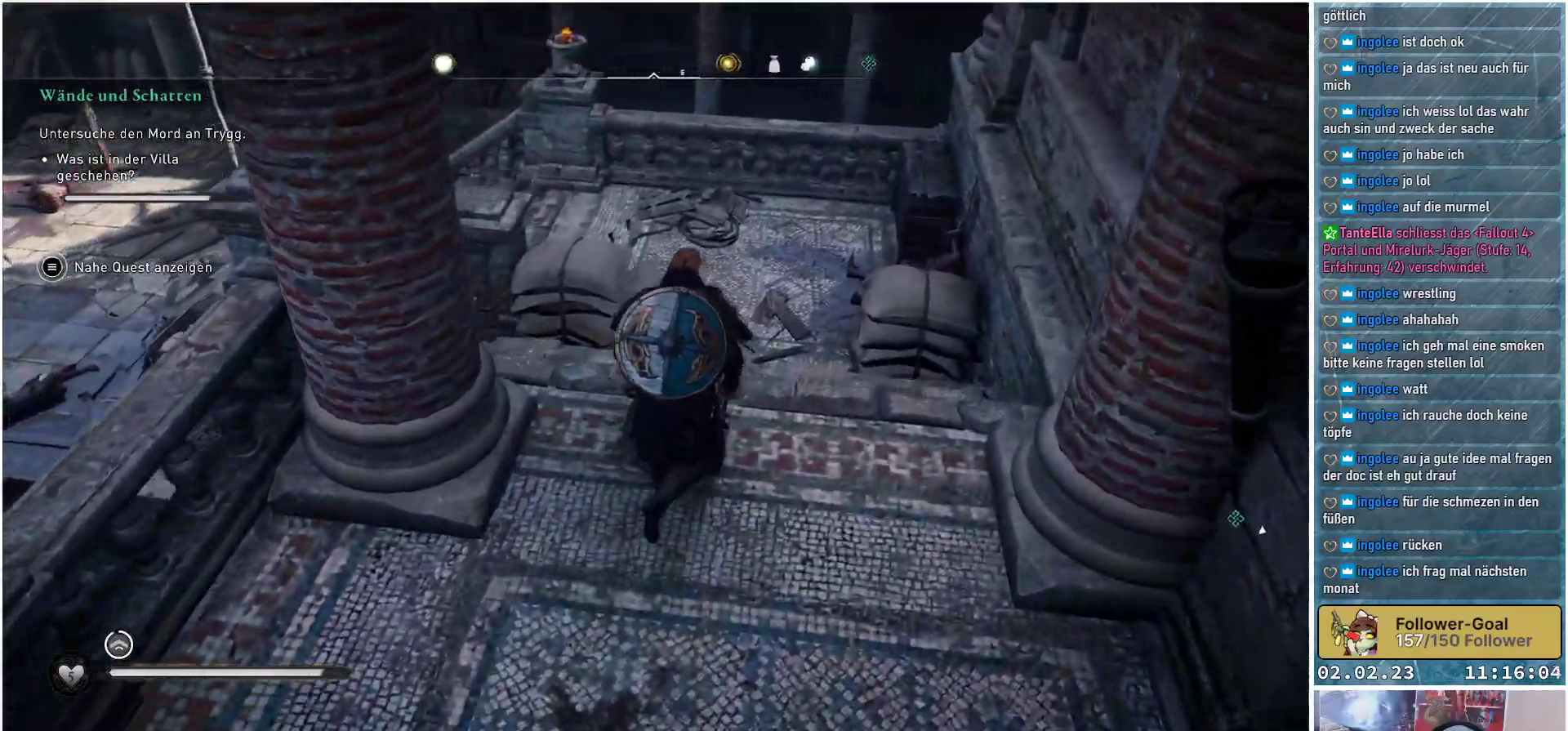
{"buttons": [], "left_stick": "up", "right_stick": "down-left", "events": []}
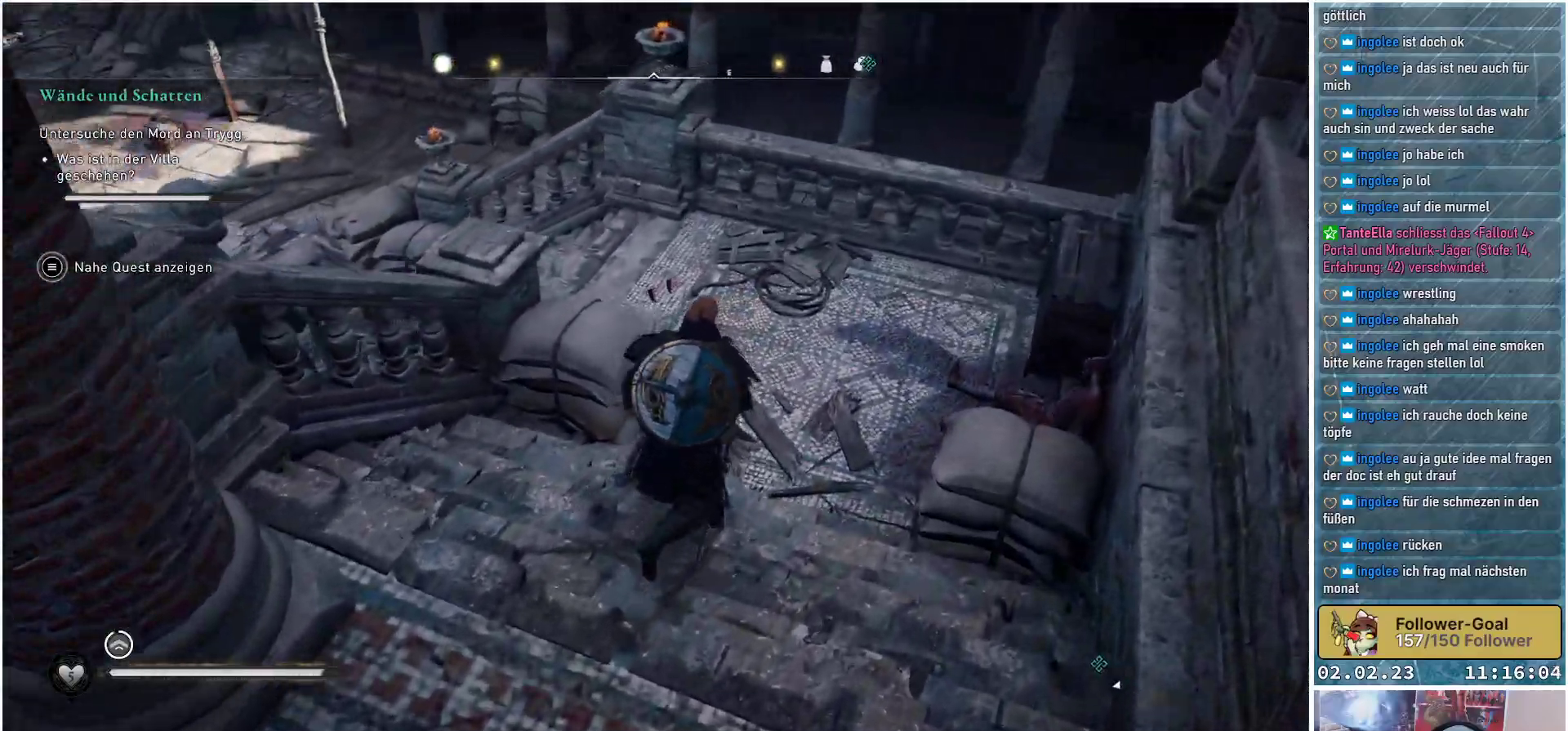
{"buttons": [], "left_stick": "up", "right_stick": "left", "events": [[350, "right_stick", "left"]]}
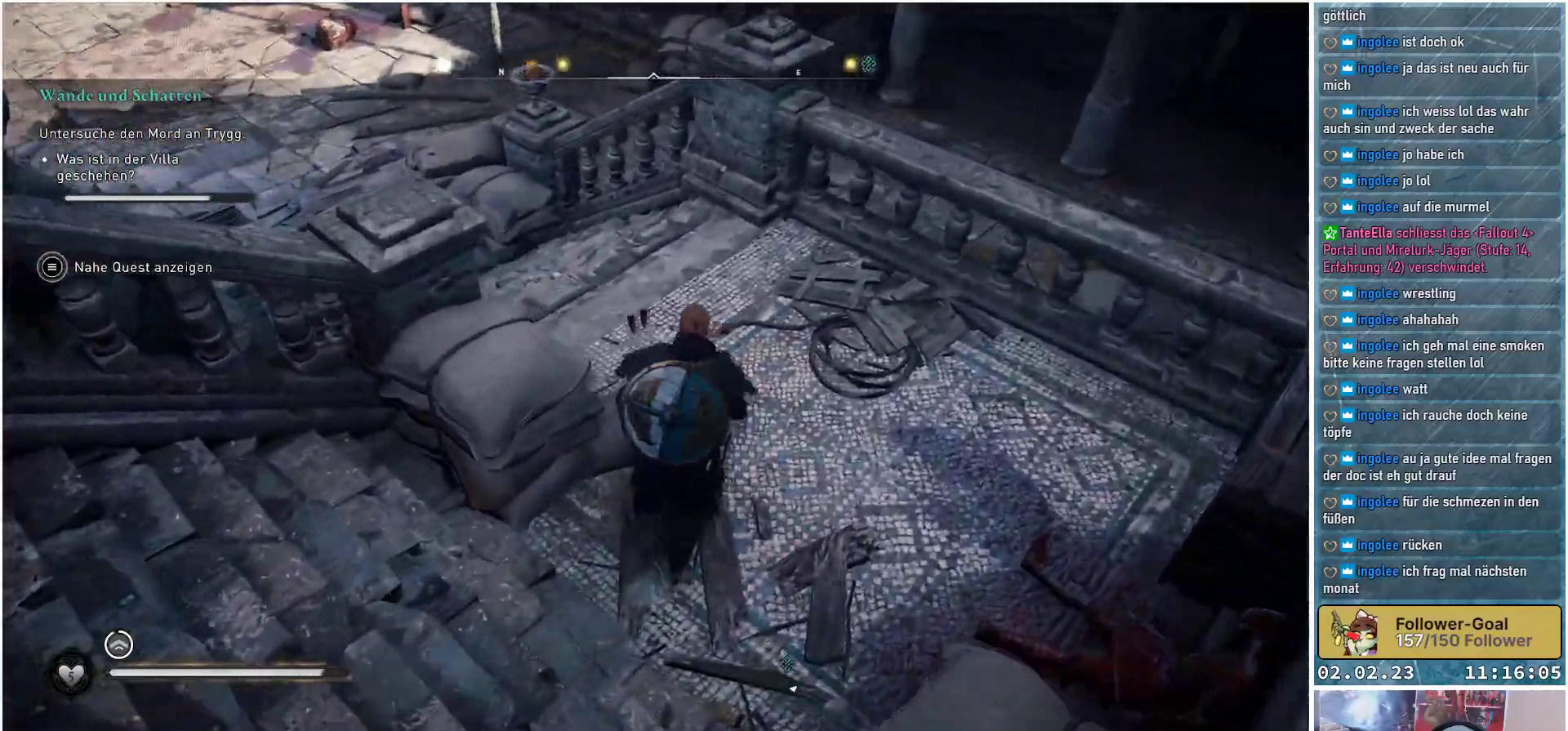
{"buttons": [], "left_stick": "up", "right_stick": "left", "events": []}
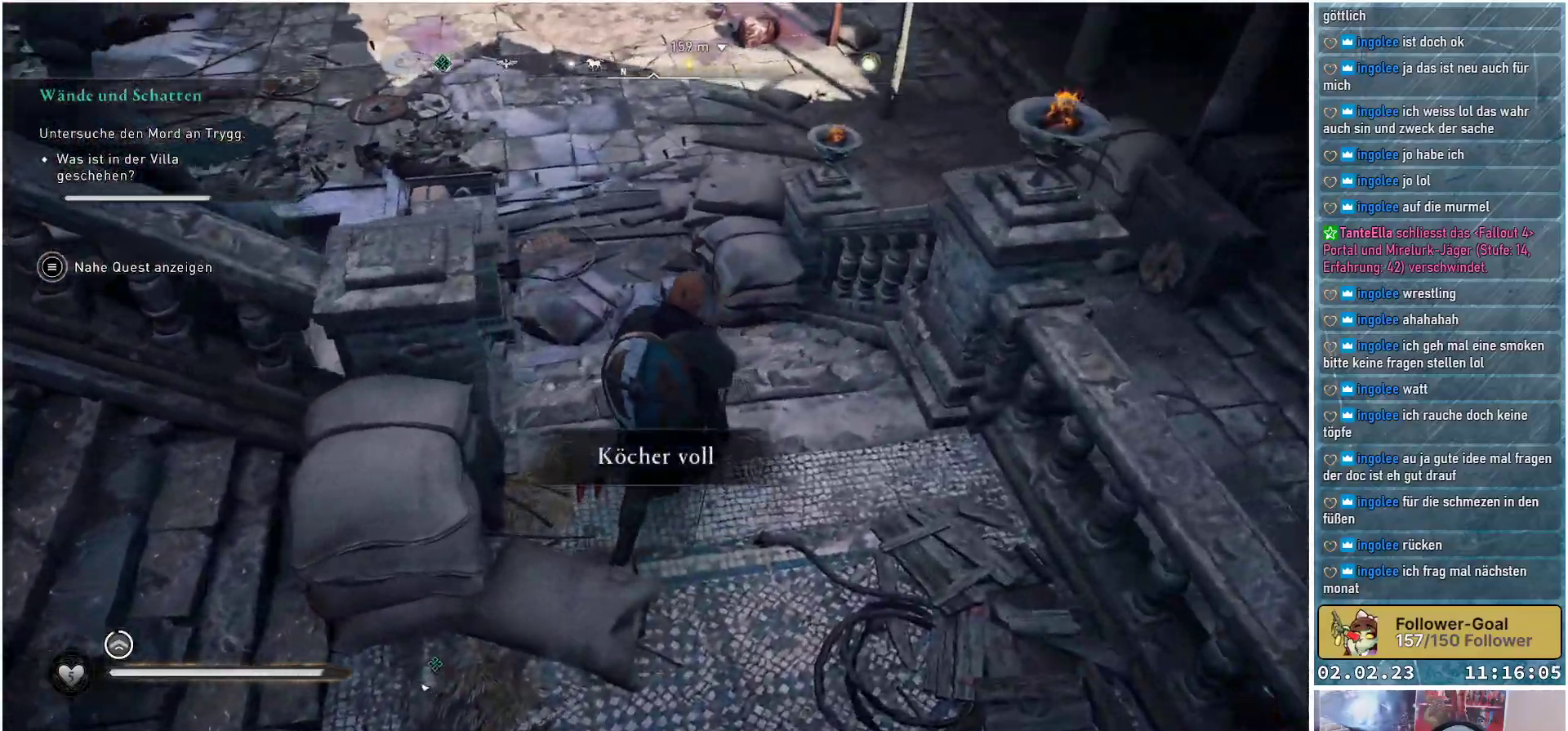
{"buttons": [], "left_stick": "center", "right_stick": "left", "events": [[250, "left_stick", "center"]]}
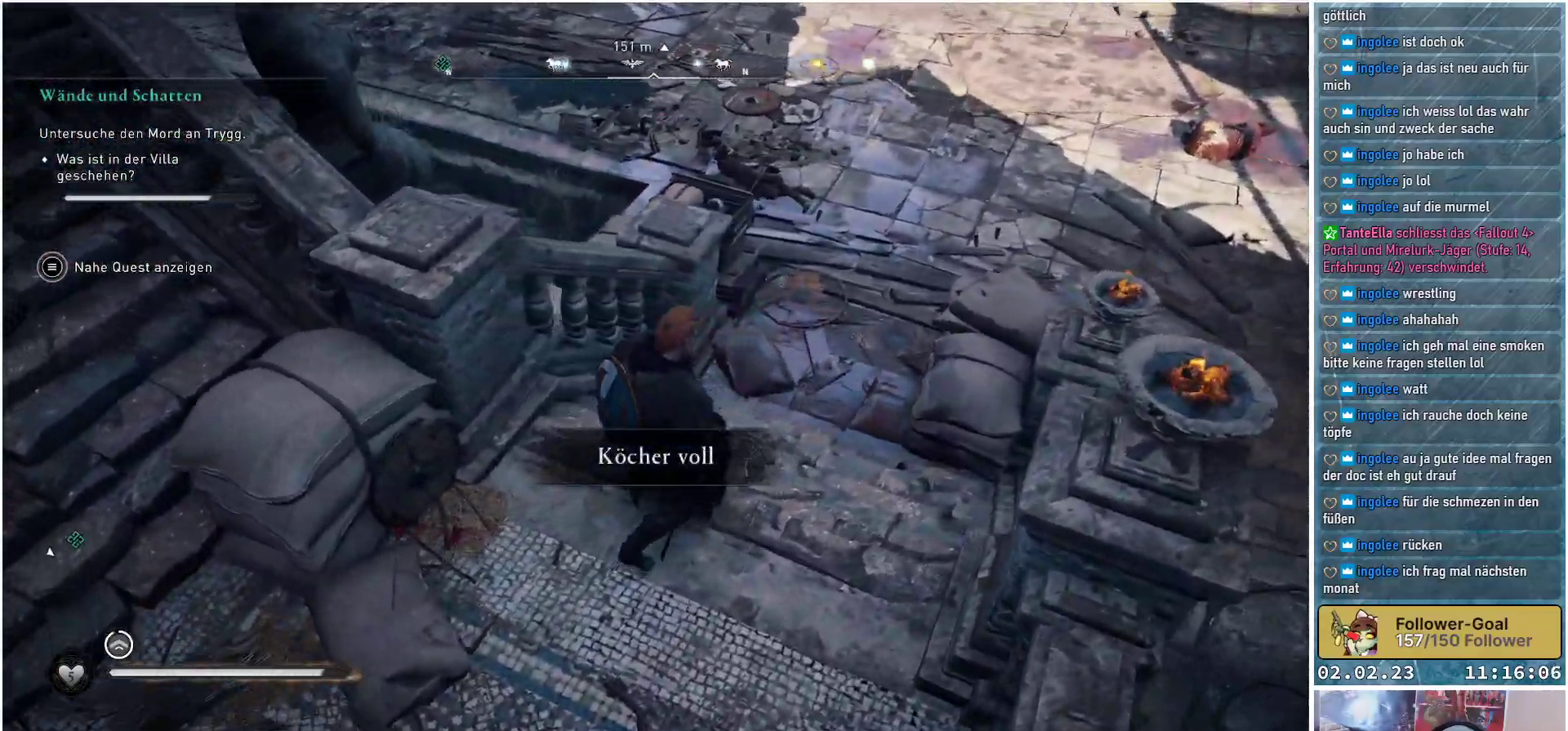
{"buttons": [], "left_stick": "left", "right_stick": "up-left", "events": [[117, "right_stick", "up-left"], [417, "left_stick", "left"]]}
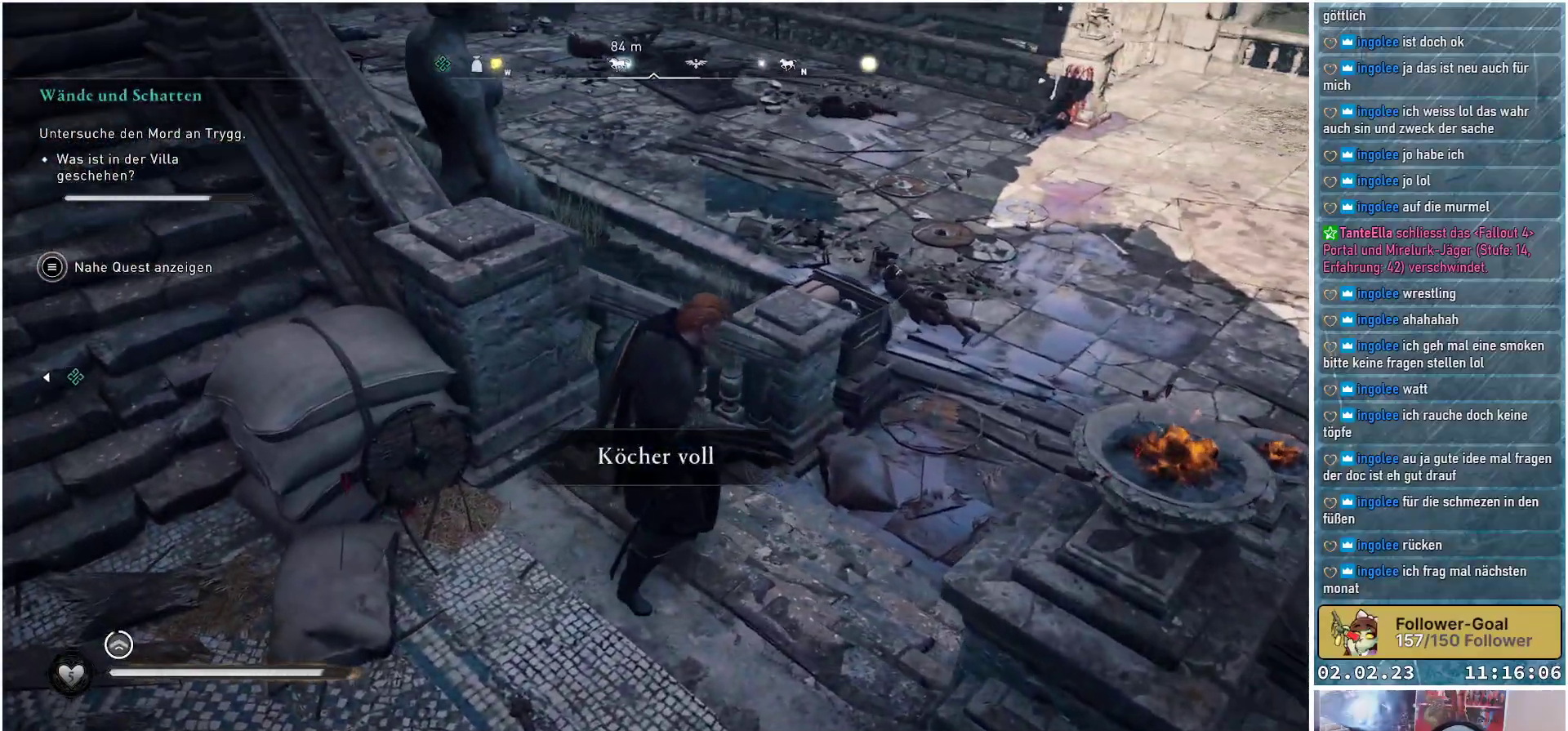
{"buttons": [], "left_stick": "left", "right_stick": "left", "events": [[83, "right_stick", "left"]]}
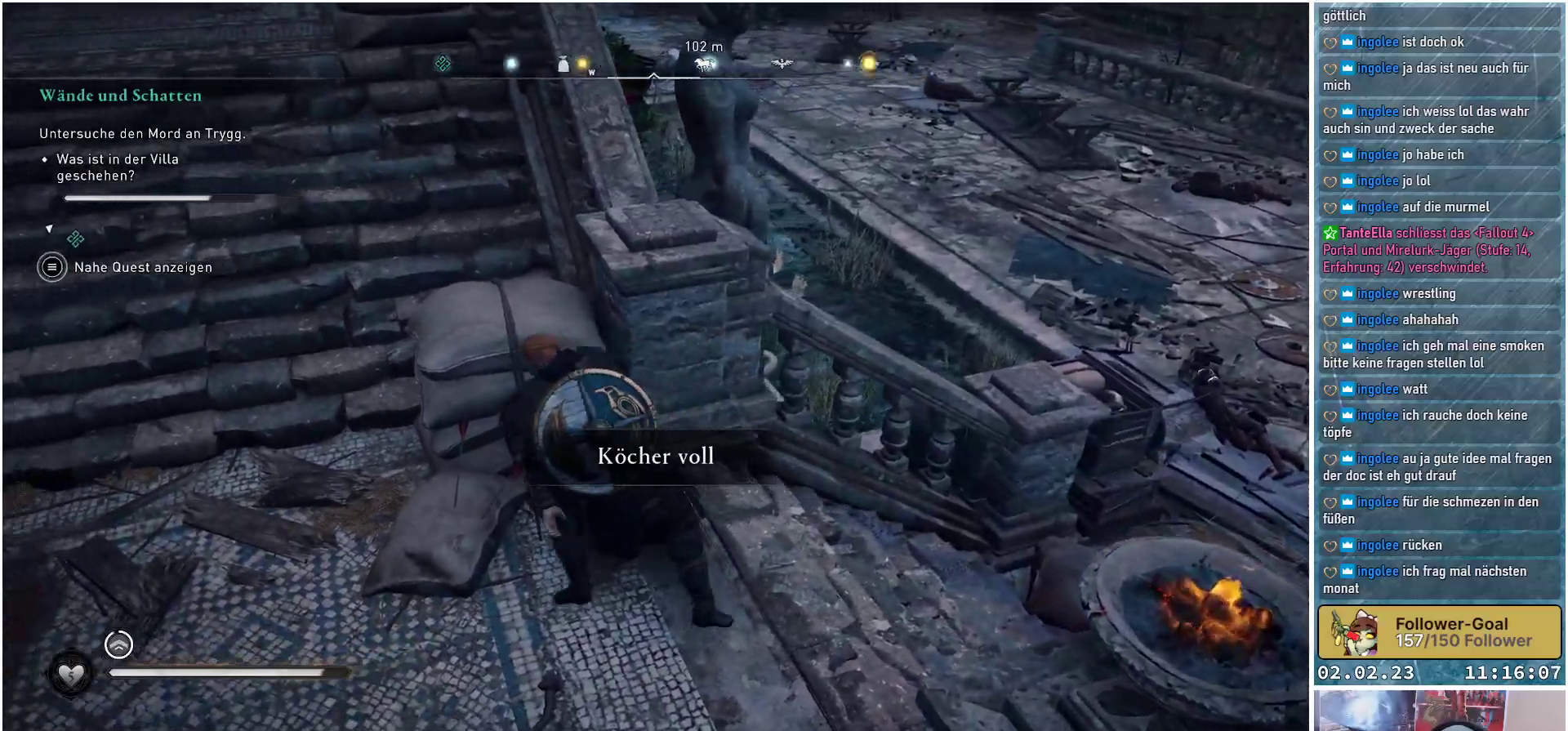
{"buttons": [], "left_stick": "up", "right_stick": "center", "events": [[201, "left_stick", "up-left"], [384, "right_stick", "center"], [451, "left_stick", "up"]]}
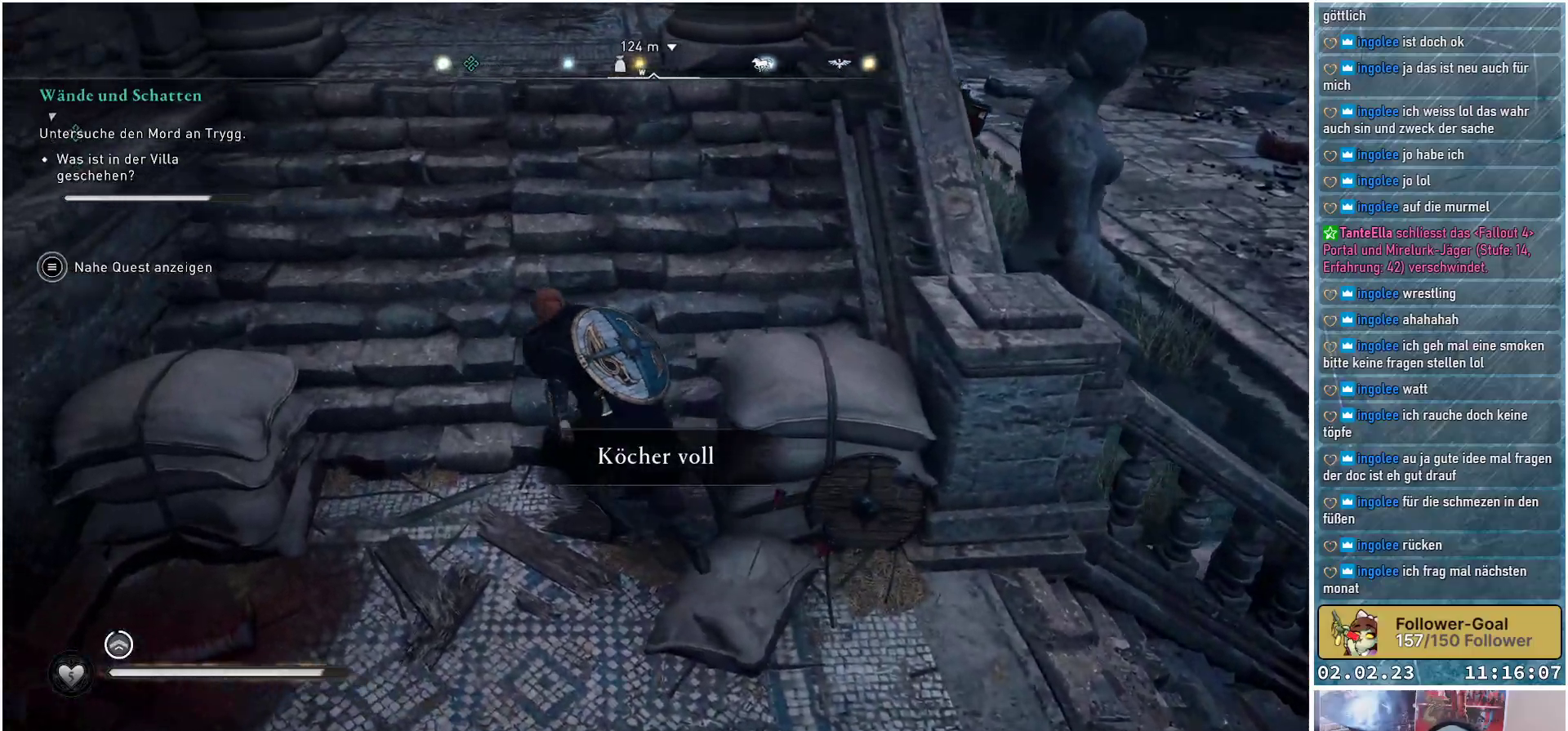
{"buttons": [], "left_stick": "up", "right_stick": "center", "events": [[167, "right_stick", "left"], [434, "right_stick", "center"]]}
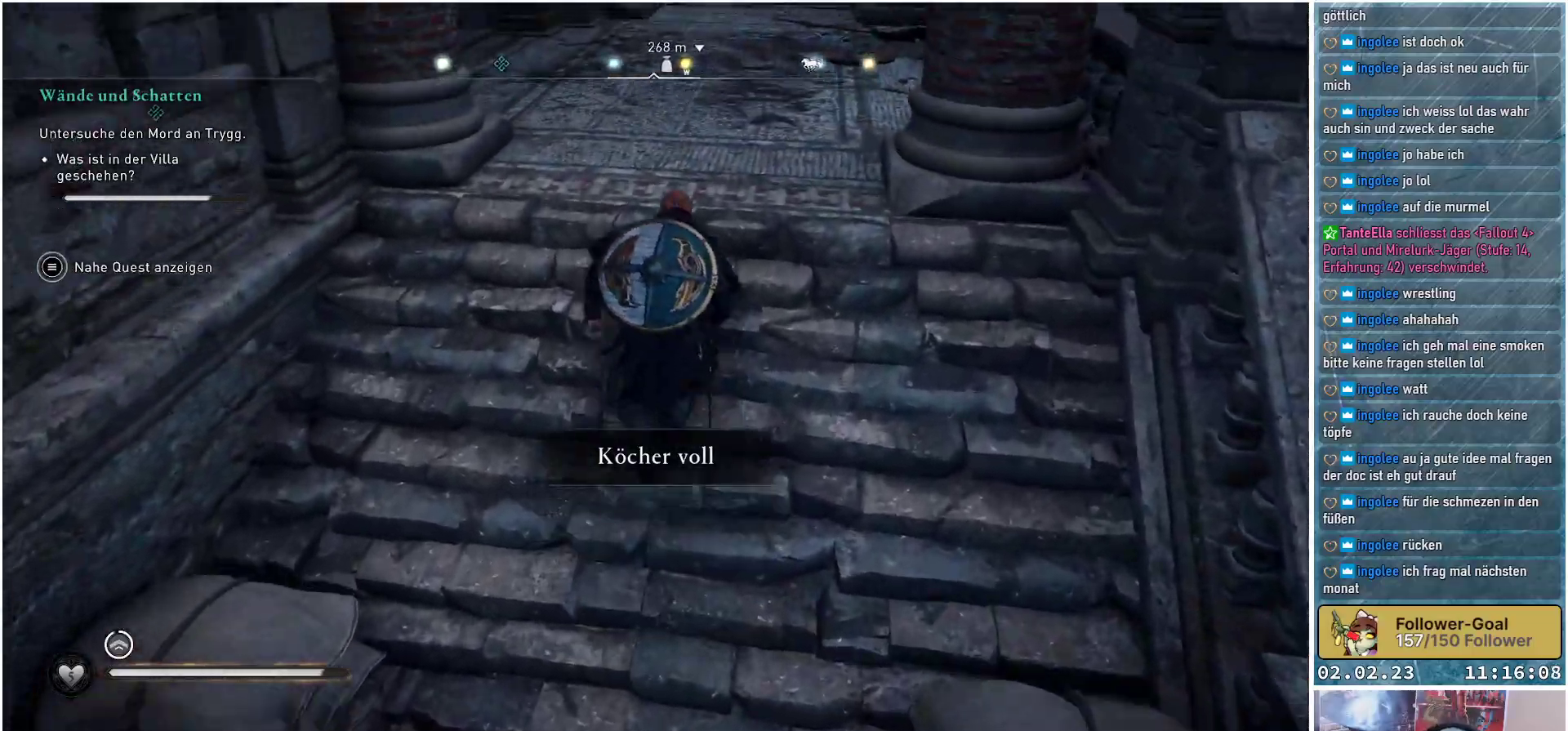
{"buttons": [], "left_stick": "up", "right_stick": "center", "events": []}
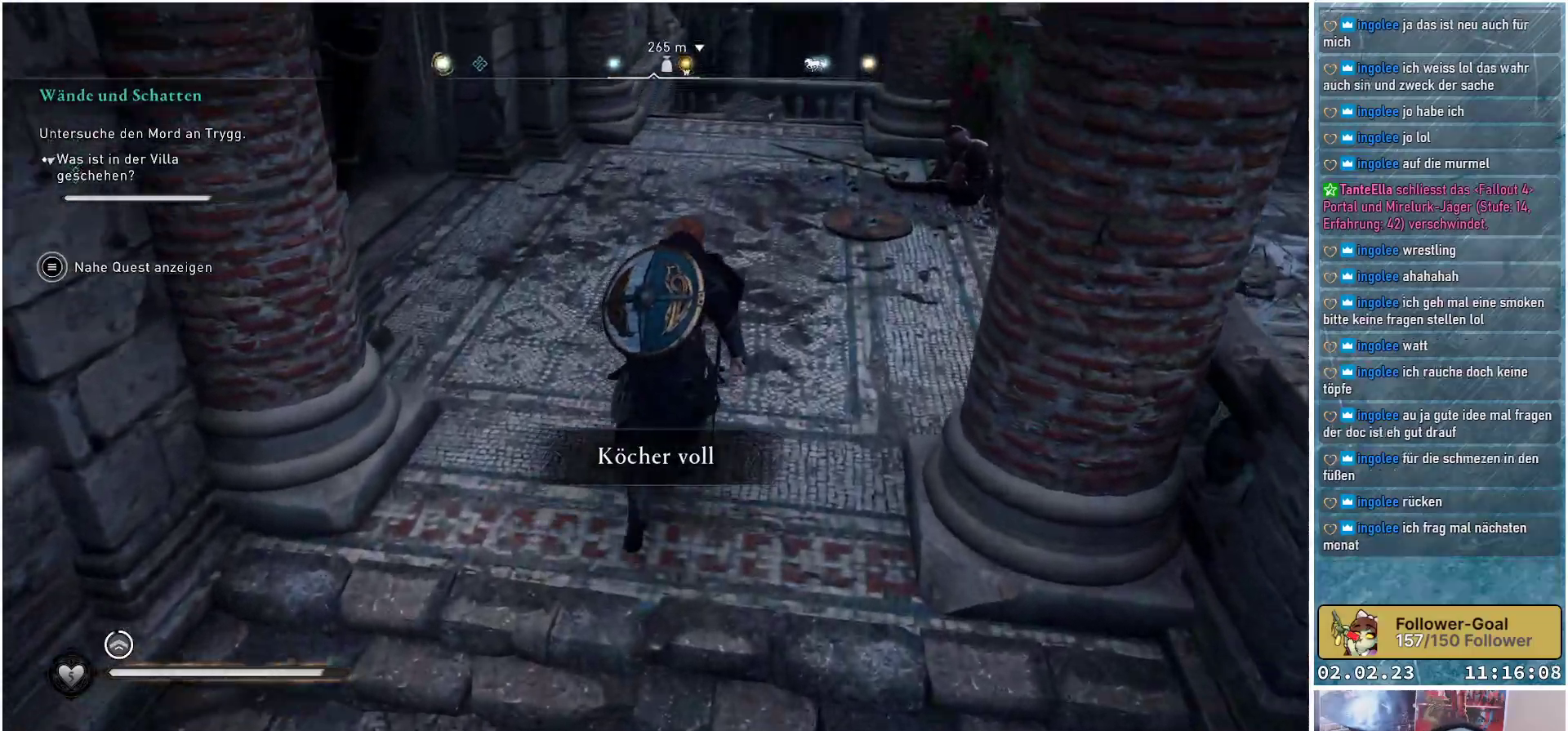
{"buttons": [], "left_stick": "up", "right_stick": "left", "events": [[17, "right_stick", "left"]]}
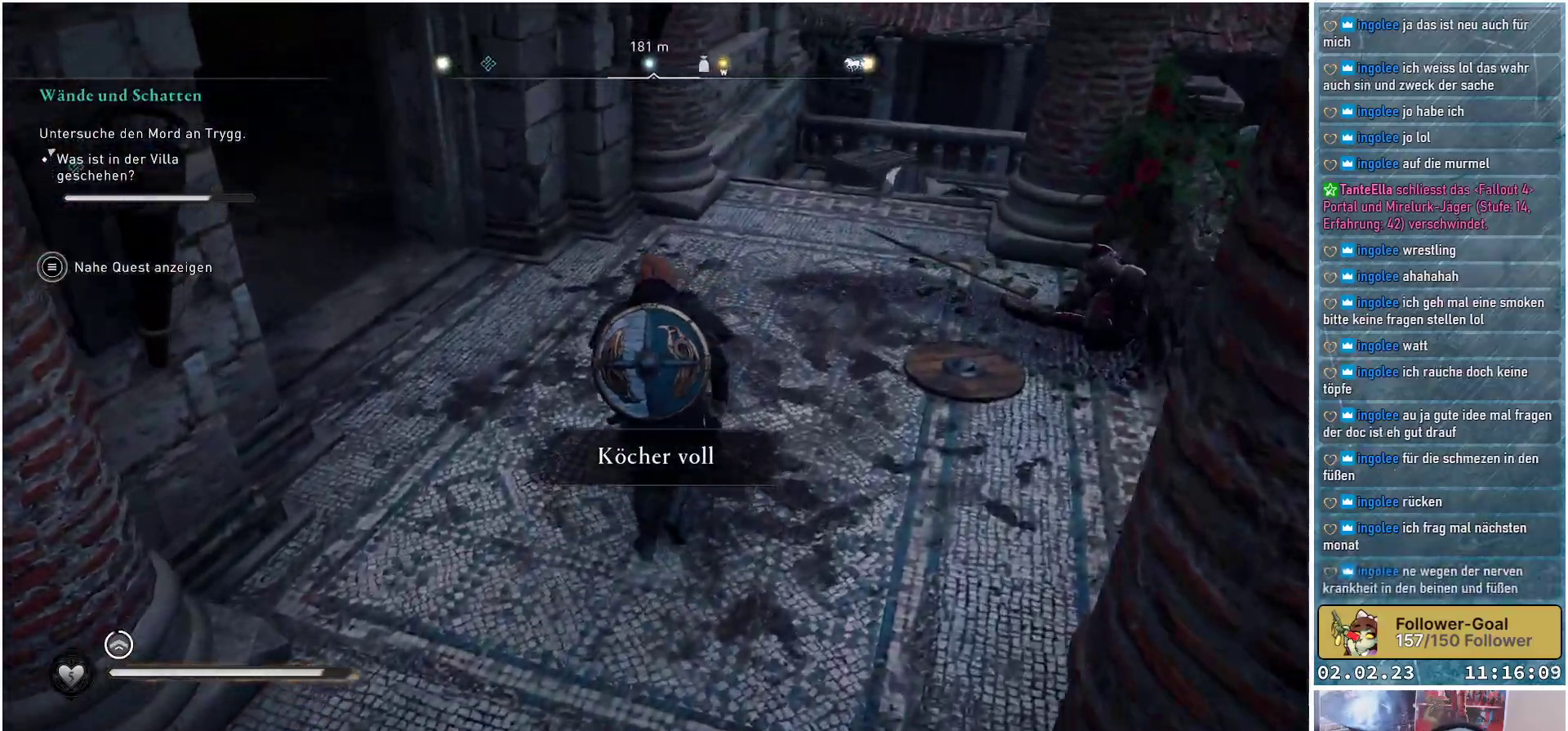
{"buttons": [], "left_stick": "up-left", "right_stick": "left", "events": [[134, "left_stick", "up-left"]]}
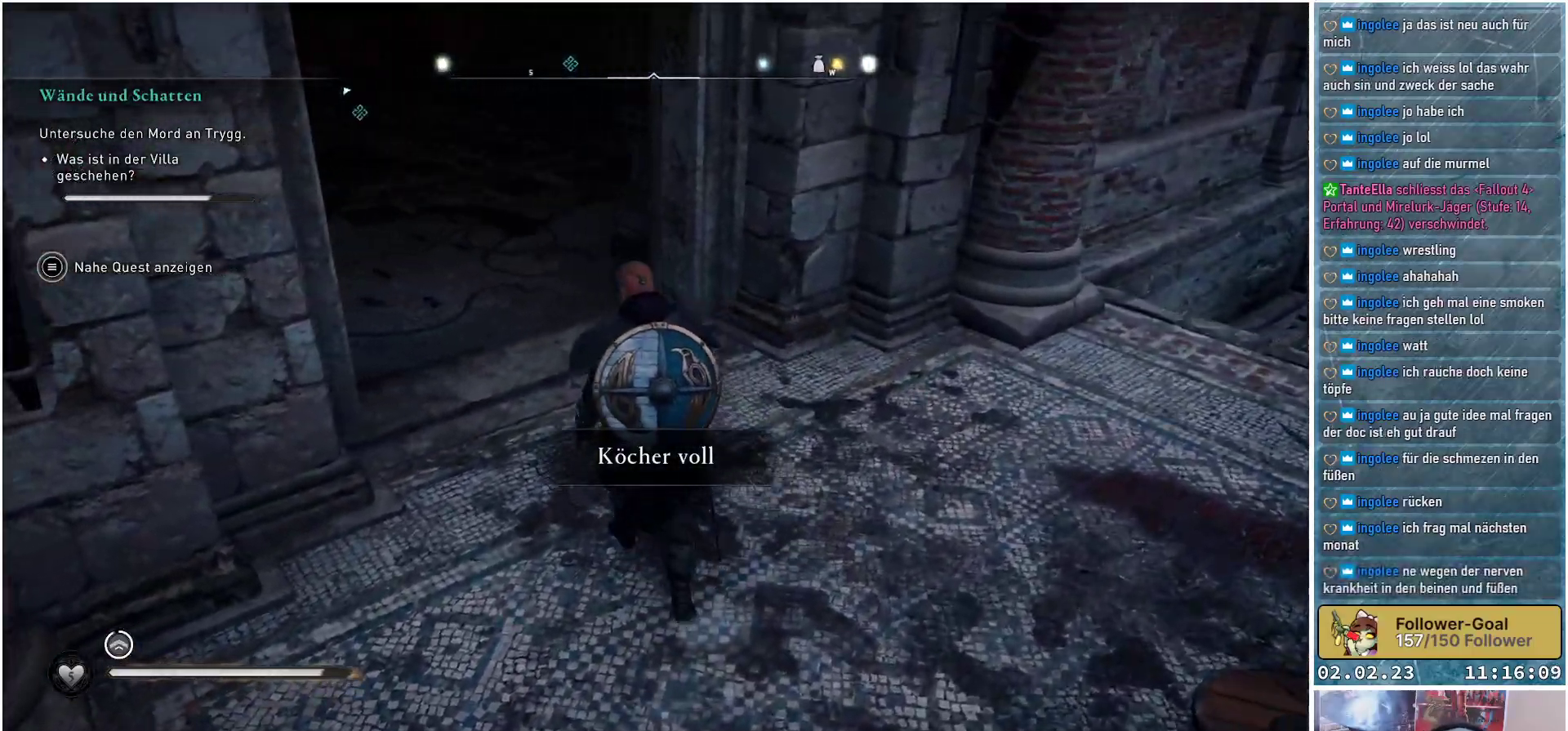
{"buttons": [], "left_stick": "up", "right_stick": "center", "events": [[117, "left_stick", "up"], [117, "right_stick", "up-left"], [334, "right_stick", "center"]]}
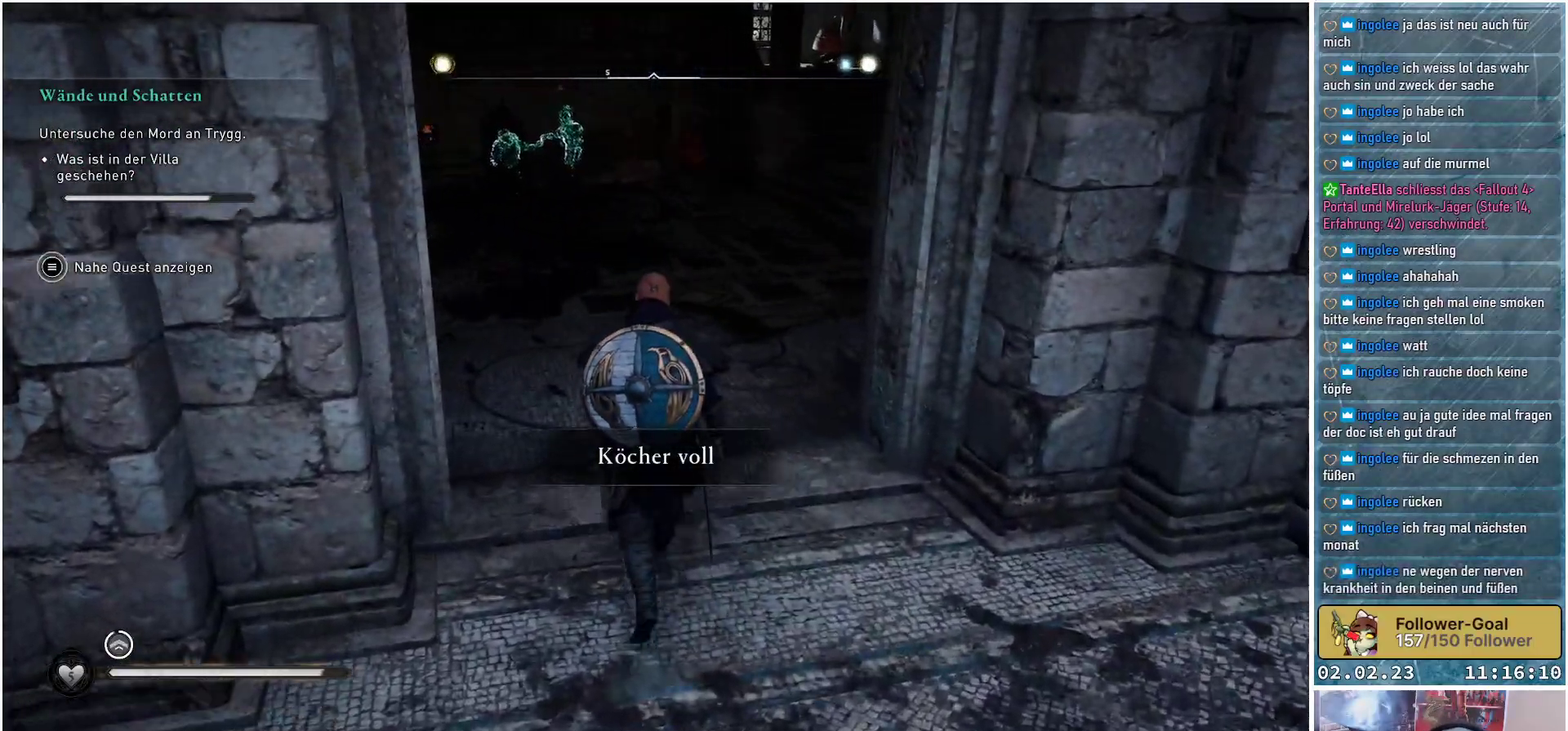
{"buttons": [], "left_stick": "up", "right_stick": "center", "events": []}
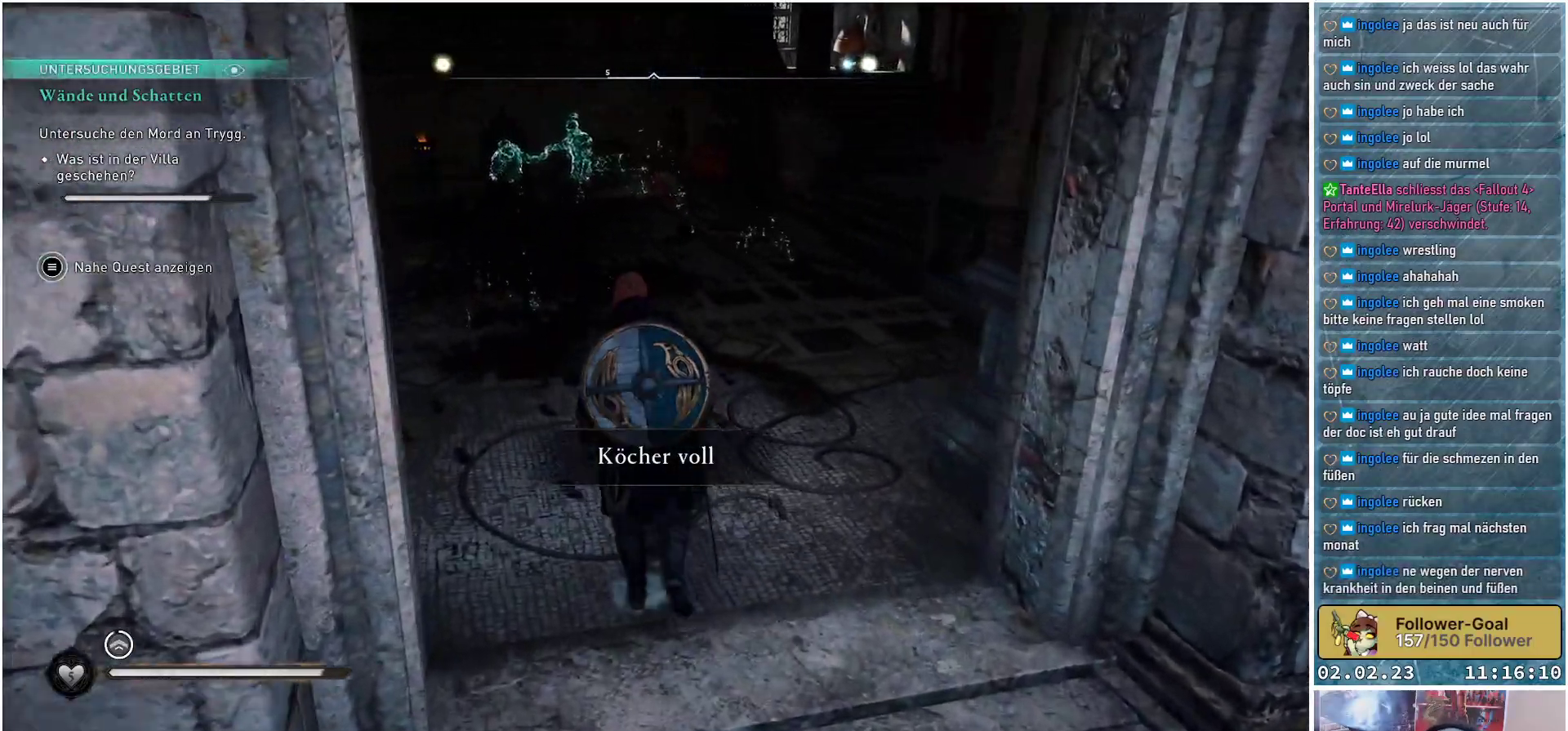
{"buttons": [], "left_stick": "up", "right_stick": "center", "events": []}
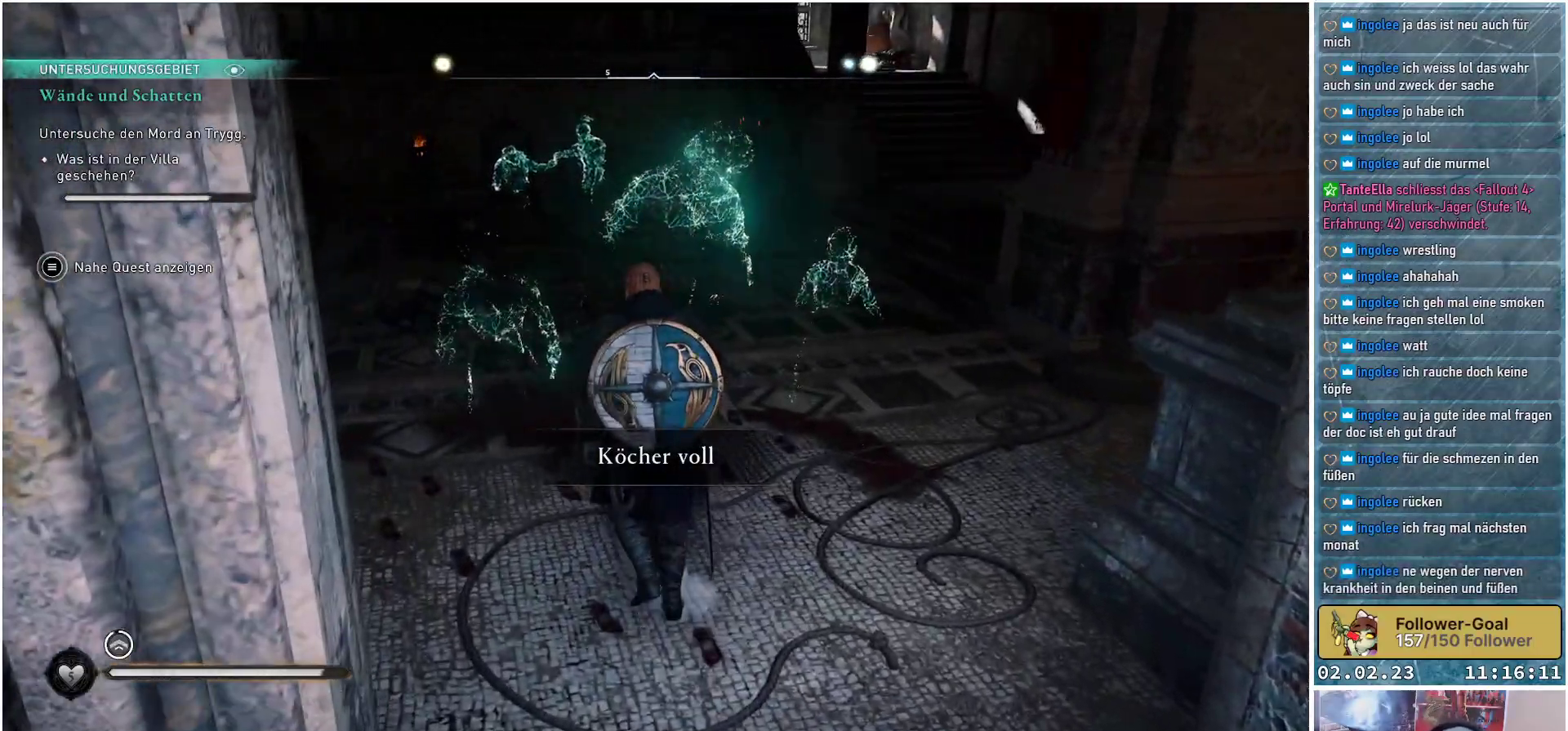
{"buttons": [], "left_stick": "up", "right_stick": "center", "events": []}
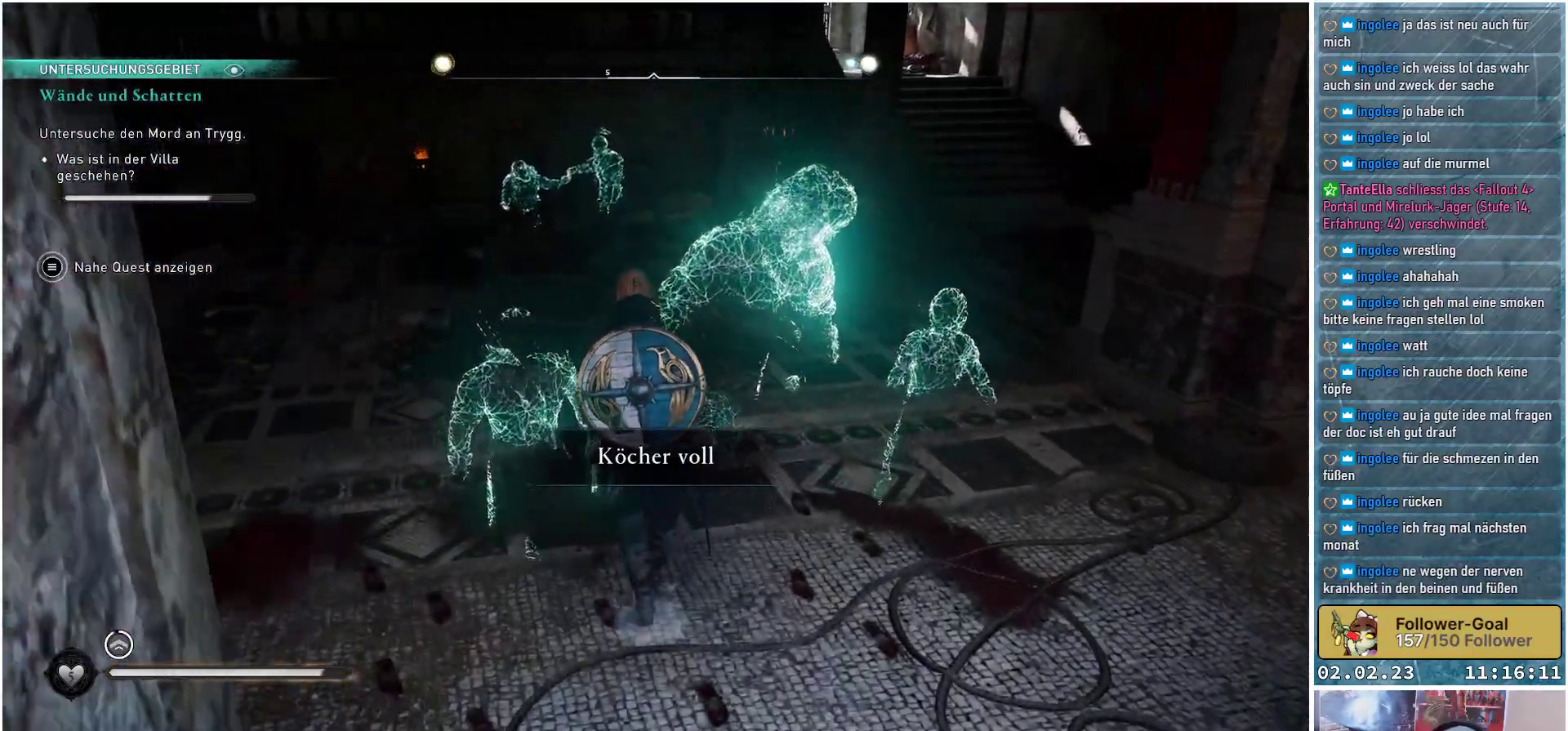
{"buttons": [], "left_stick": "up-left", "right_stick": "left", "events": [[233, "left_stick", "up-left"], [317, "right_stick", "left"]]}
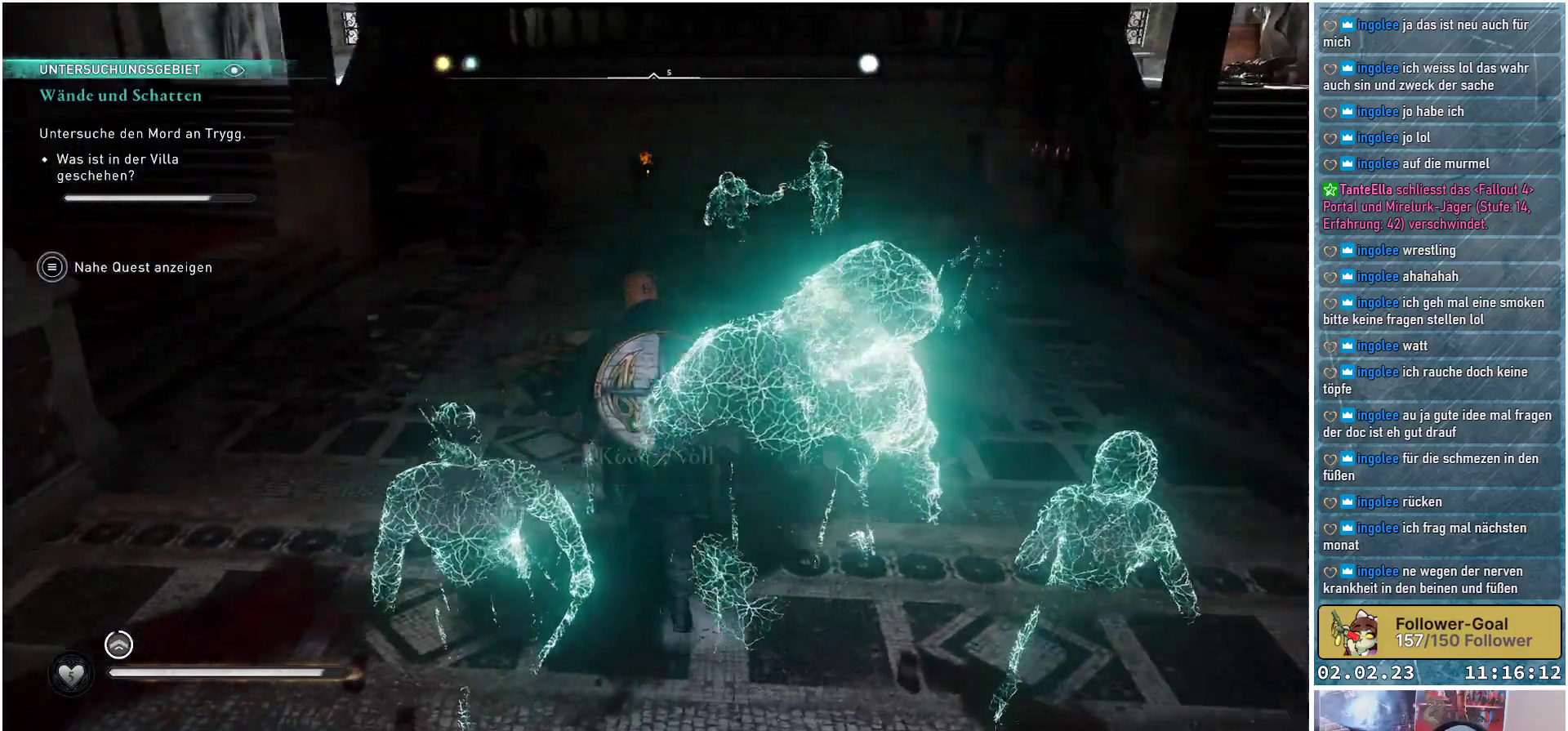
{"buttons": [], "left_stick": "up-right", "right_stick": "right", "events": [[117, "left_stick", "up"], [301, "right_stick", "center"], [334, "left_stick", "up-right"], [501, "right_stick", "right"]]}
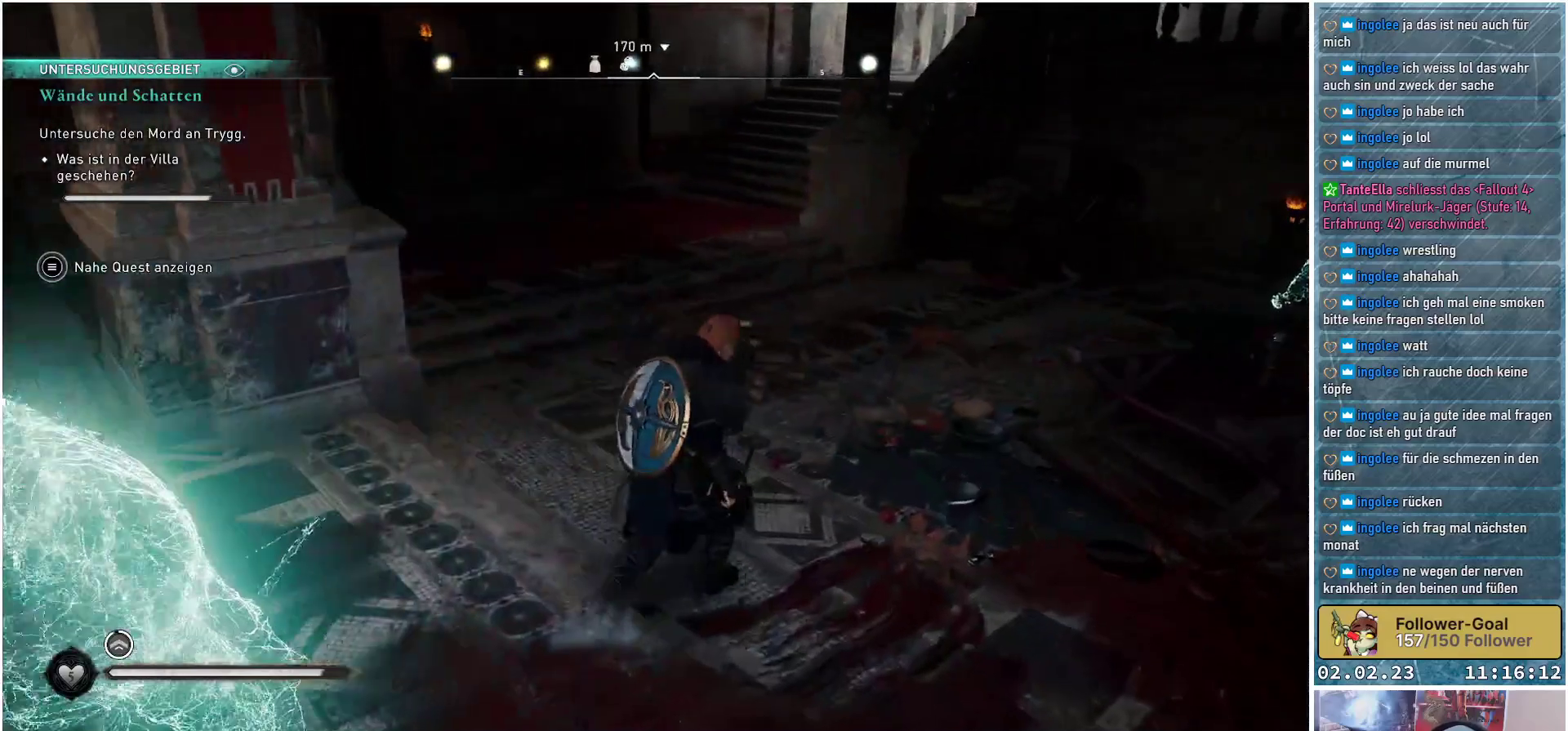
{"buttons": [], "left_stick": "up-right", "right_stick": "center", "events": [[484, "right_stick", "center"]]}
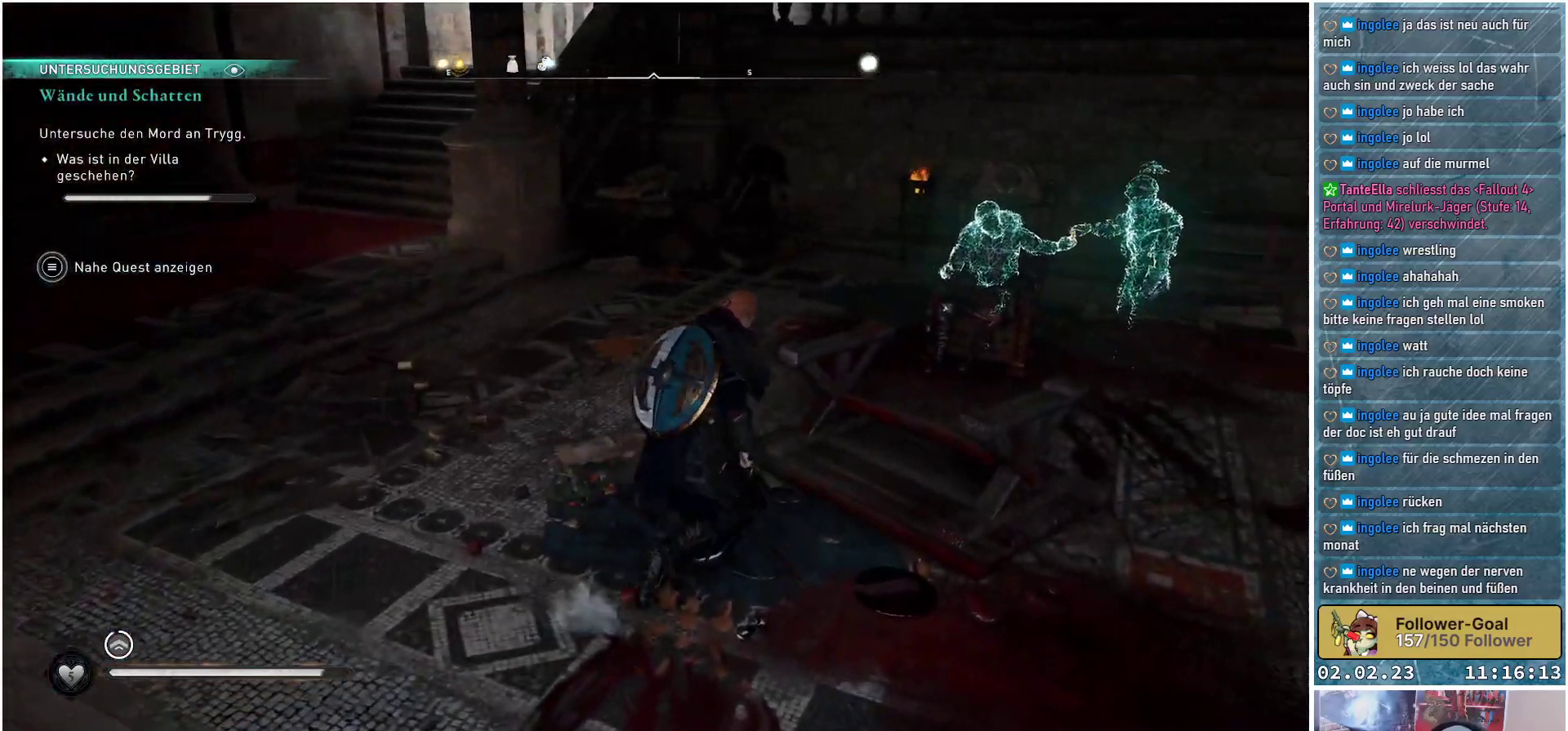
{"buttons": [], "left_stick": "up", "right_stick": "right", "events": [[67, "left_stick", "up"], [284, "right_stick", "right"]]}
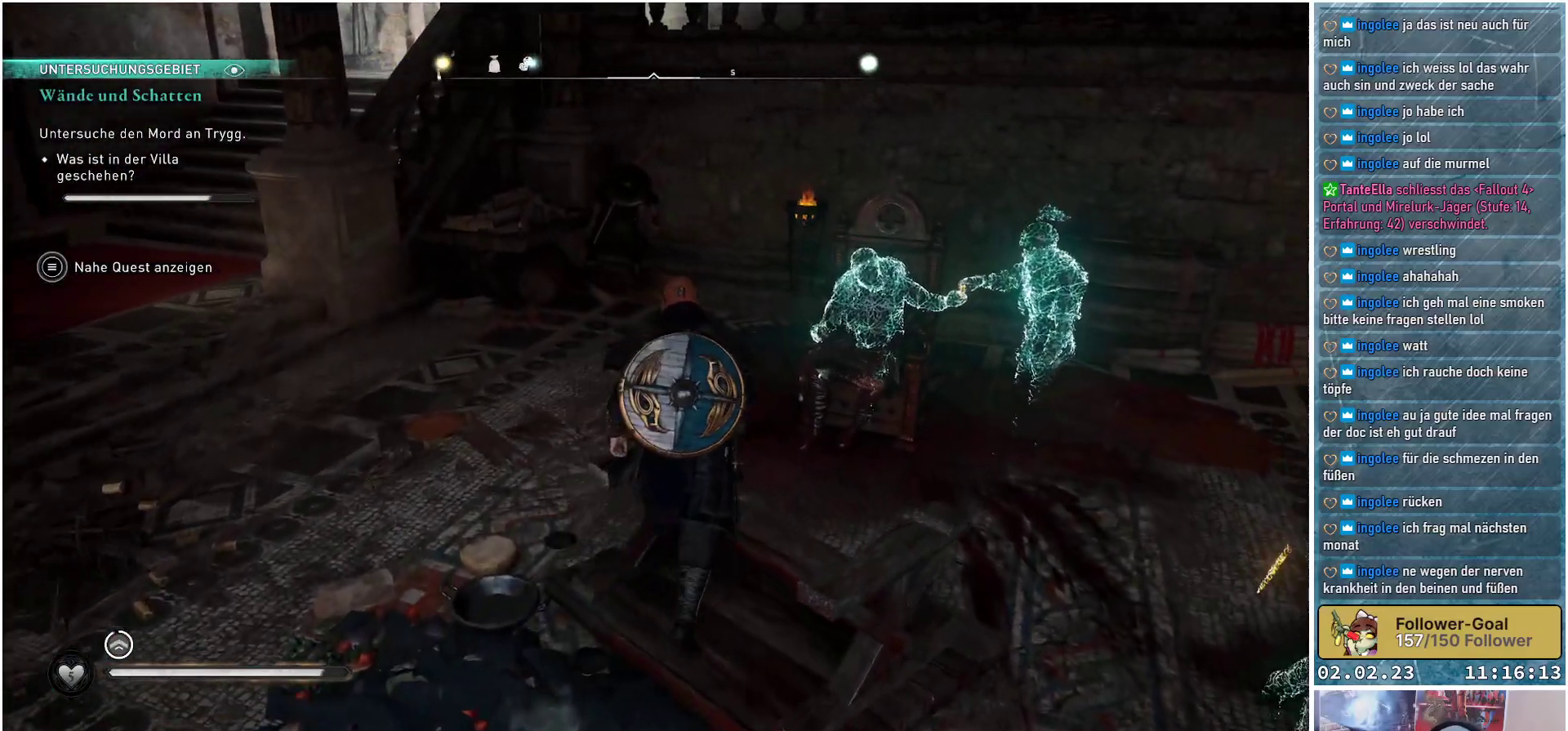
{"buttons": [], "left_stick": "up-right", "right_stick": "down", "events": [[217, "left_stick", "up-right"], [217, "right_stick", "down-right"], [350, "right_stick", "down"]]}
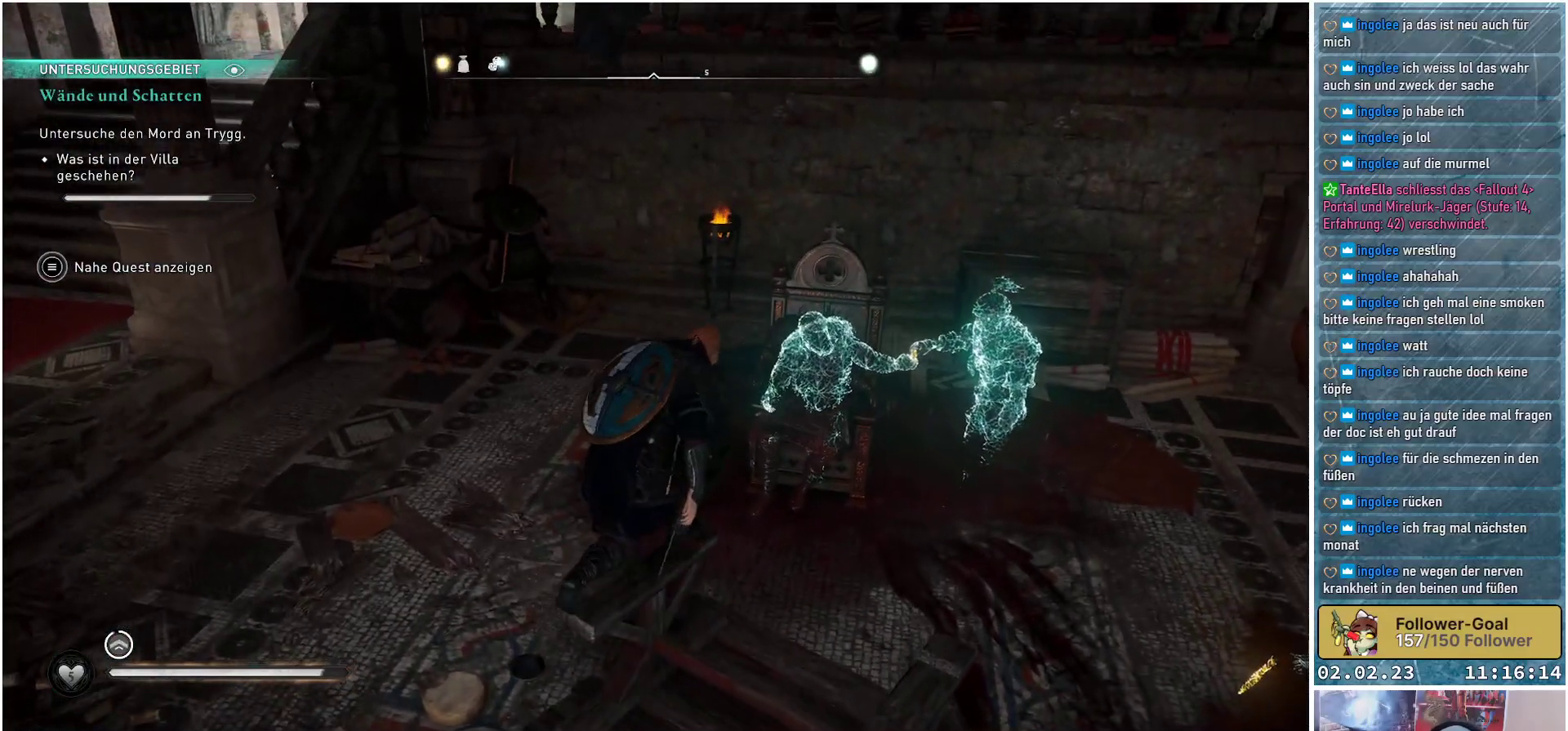
{"buttons": [], "left_stick": "up-right", "right_stick": "down-right", "events": [[351, "right_stick", "down-right"]]}